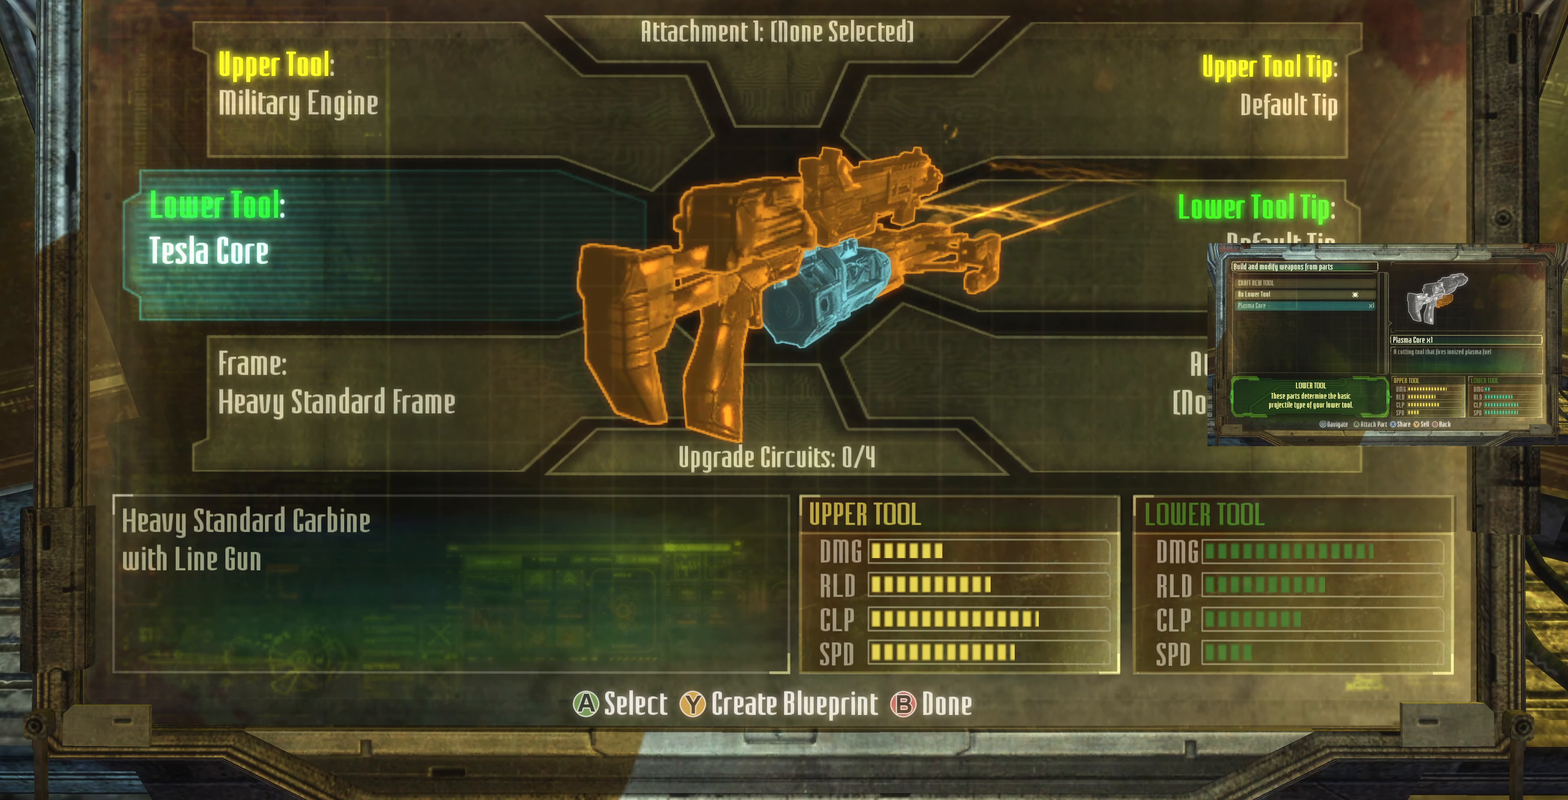
Gameplay with a controller (PlayStation layout); each line is a JSON object with the inputs held at the frame after it. "events" lists button and stick changes between this image and that frame as [ms after this image, input, new state], when the widget could be followed in between.
{"buttons": [], "left_stick": "center", "right_stick": "center", "events": []}
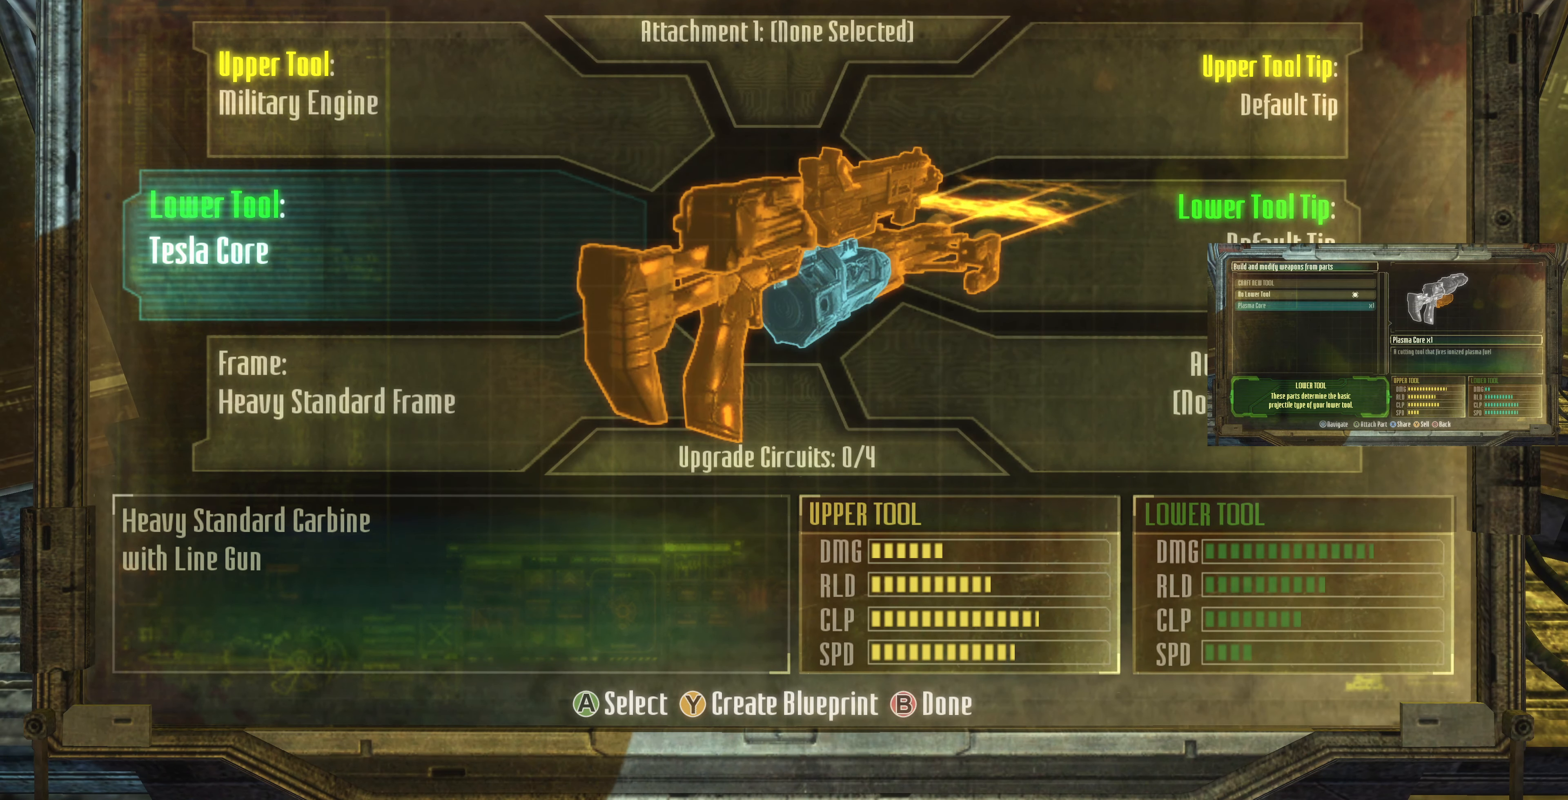
{"buttons": [], "left_stick": "center", "right_stick": "center", "events": [[33, "CIRCLE", "down"], [133, "CIRCLE", "up"]]}
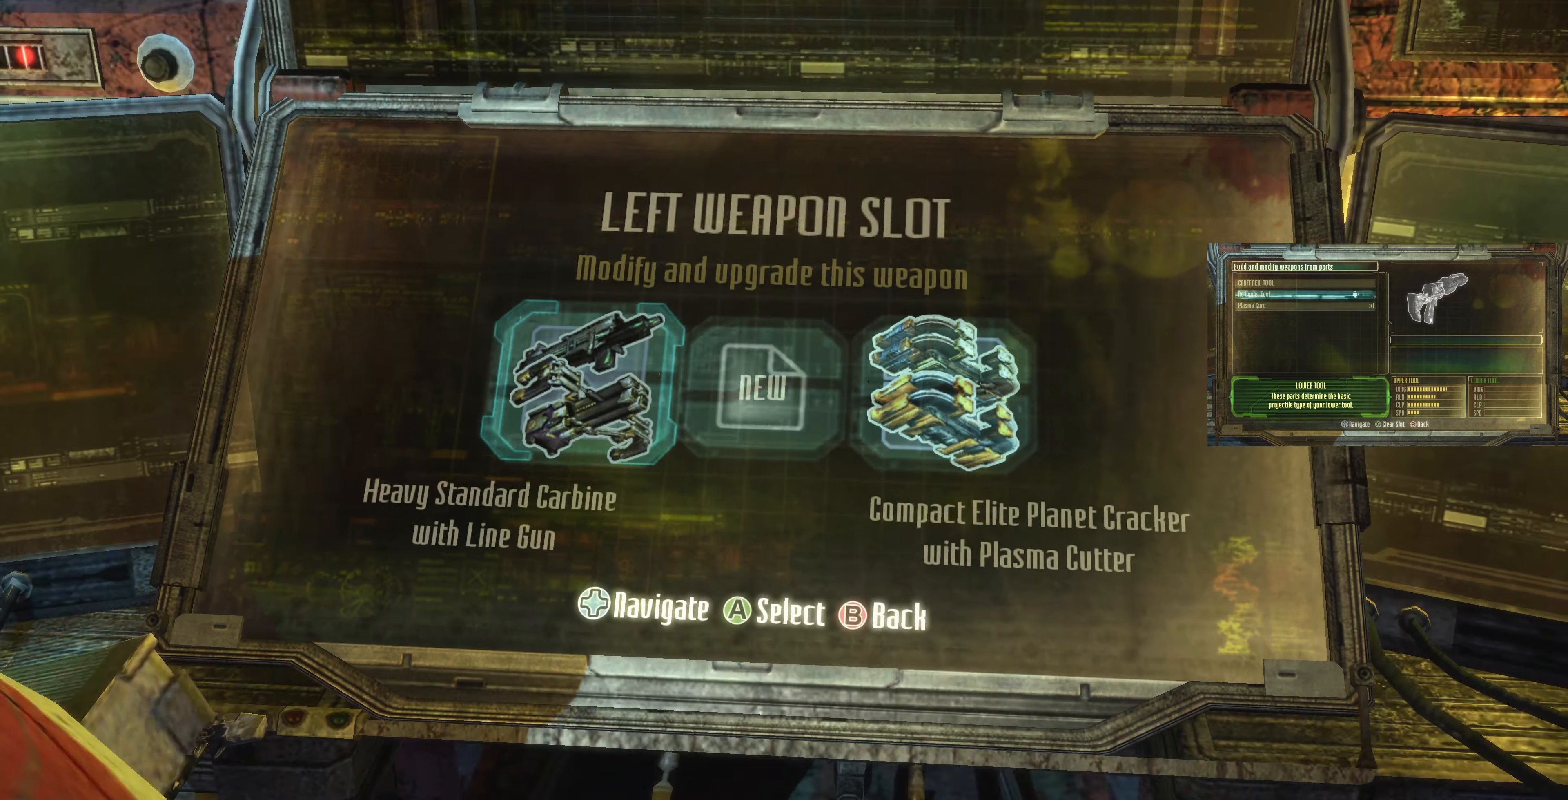
{"buttons": [], "left_stick": "center", "right_stick": "center", "events": [[66, "DPAD_RIGHT", "down"], [166, "DPAD_RIGHT", "up"], [266, "DPAD_RIGHT", "down"], [366, "DPAD_RIGHT", "up"]]}
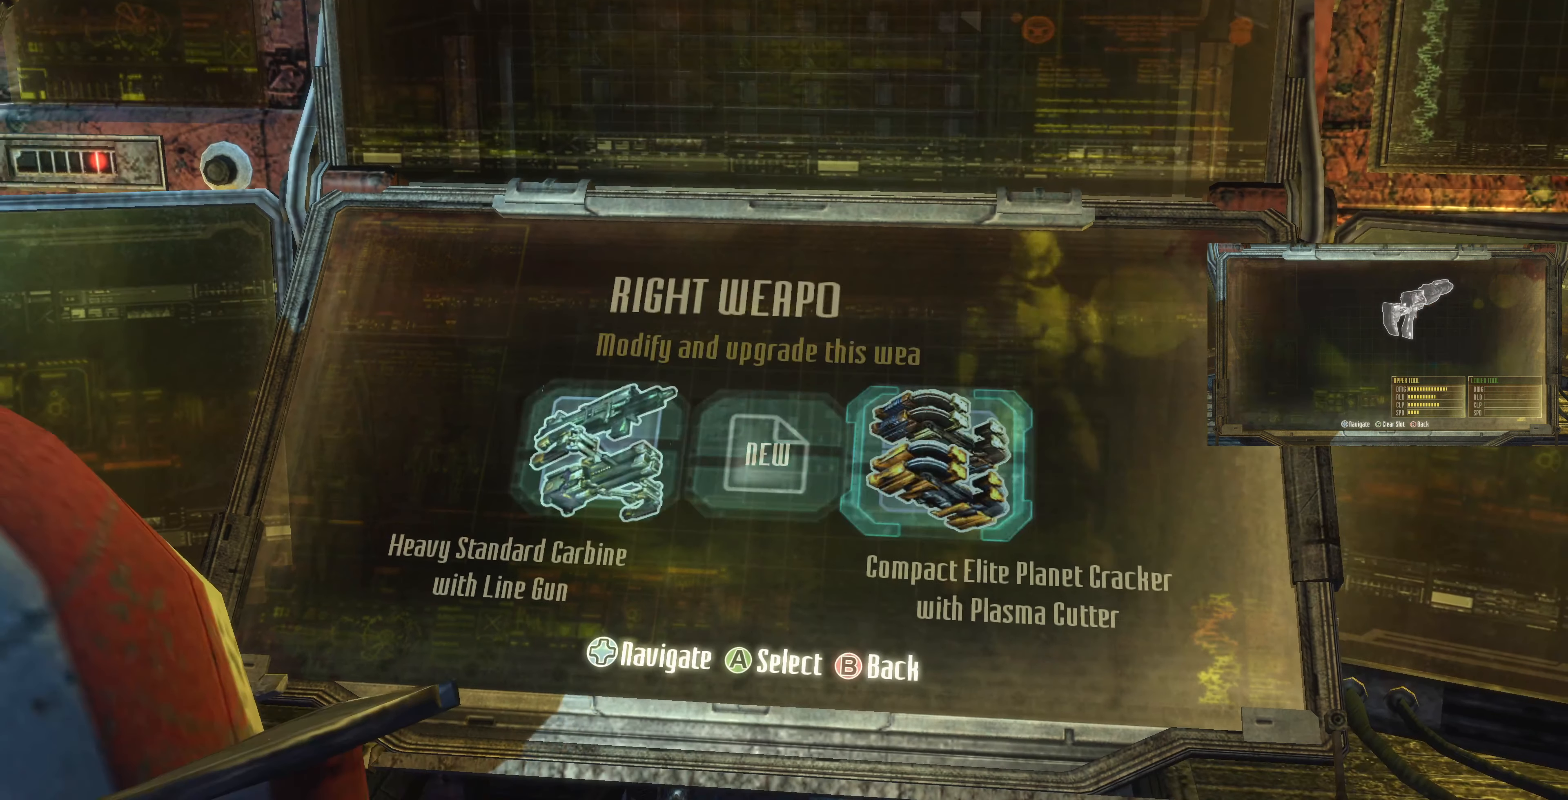
{"buttons": [], "left_stick": "center", "right_stick": "center", "events": []}
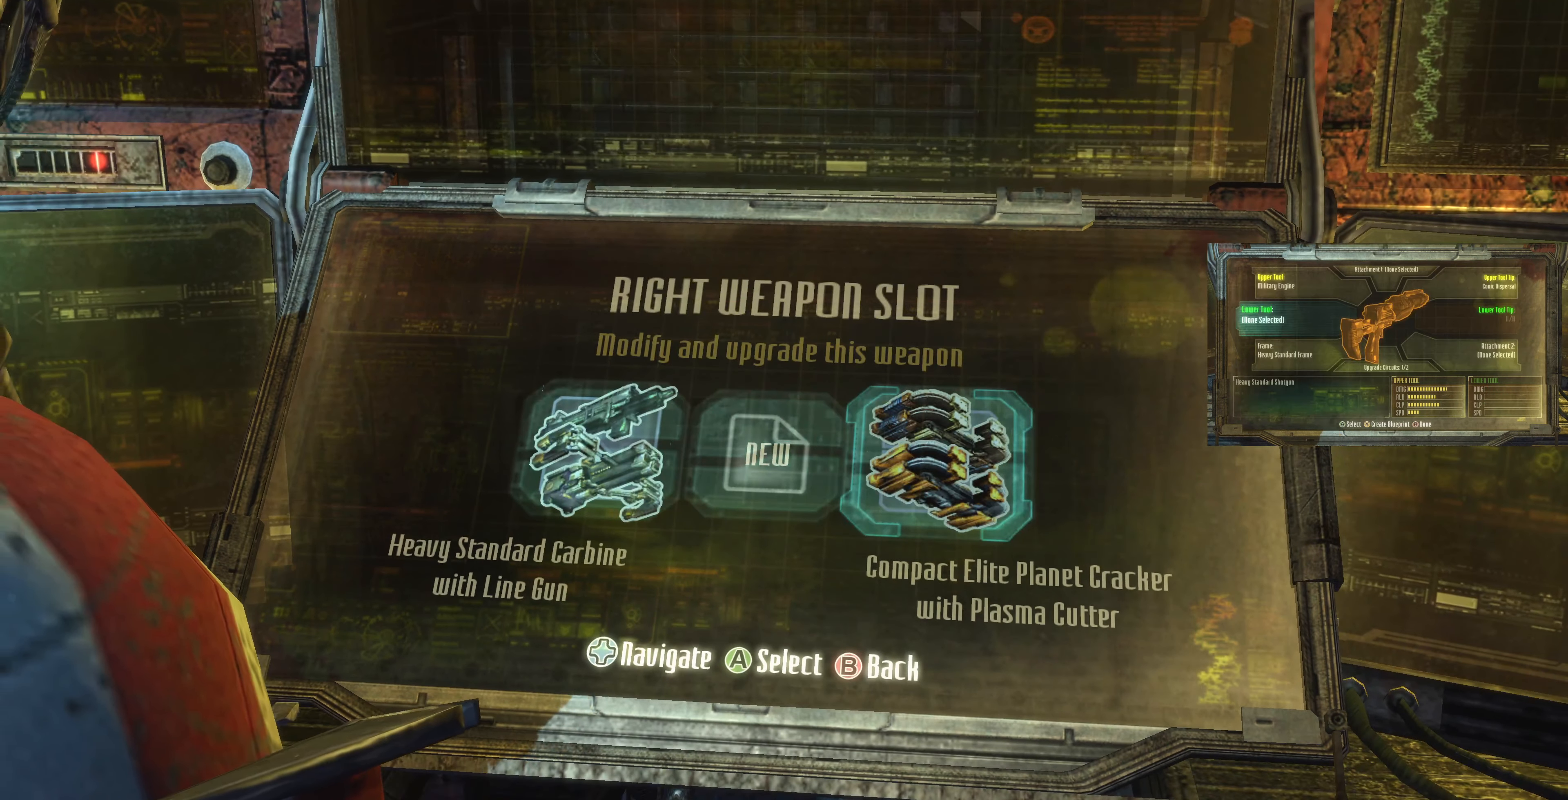
{"buttons": [], "left_stick": "center", "right_stick": "center", "events": [[33, "CROSS", "down"], [133, "CROSS", "up"]]}
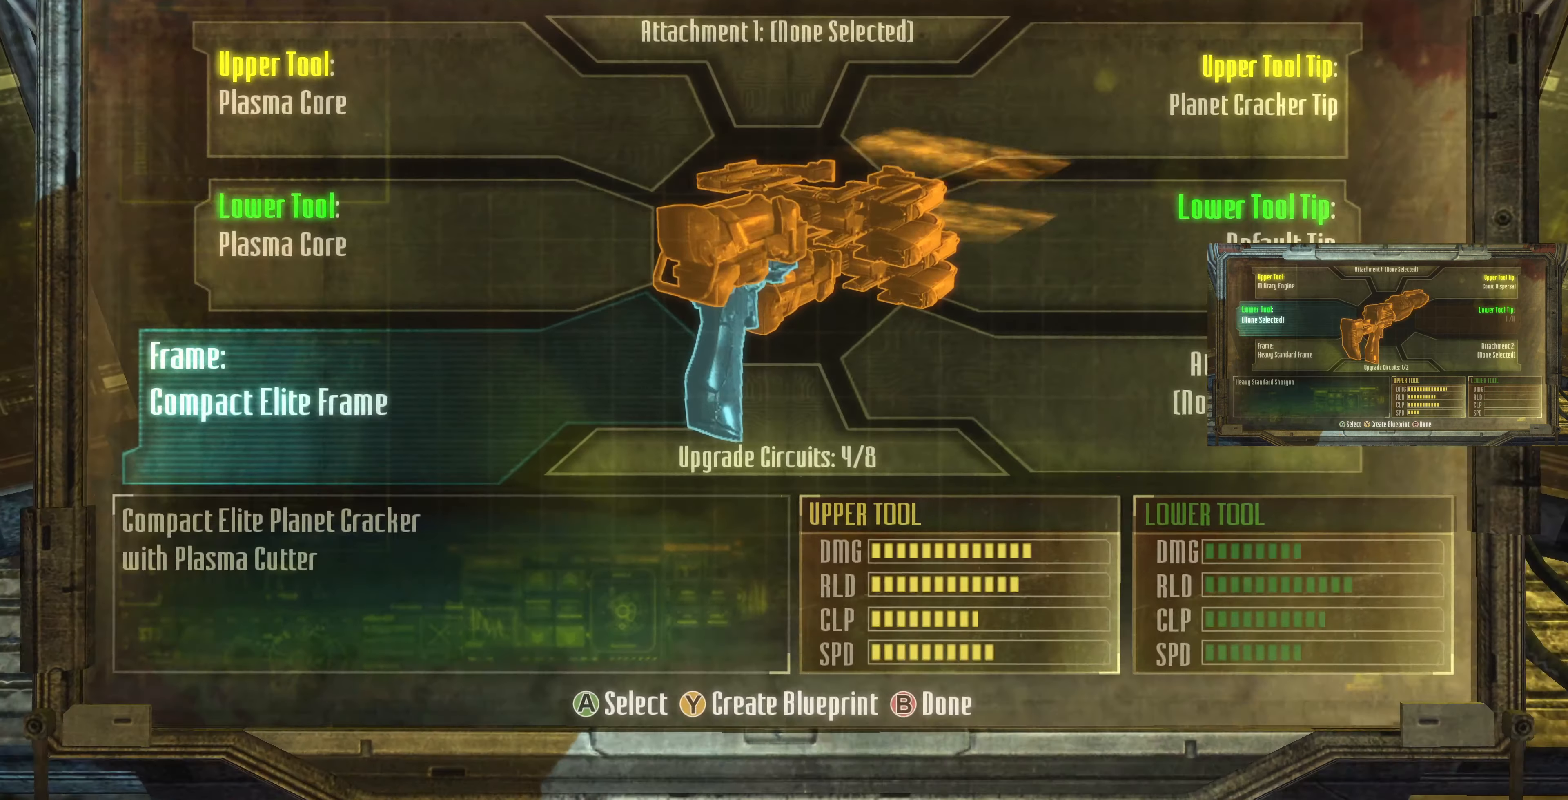
{"buttons": [], "left_stick": "center", "right_stick": "center", "events": []}
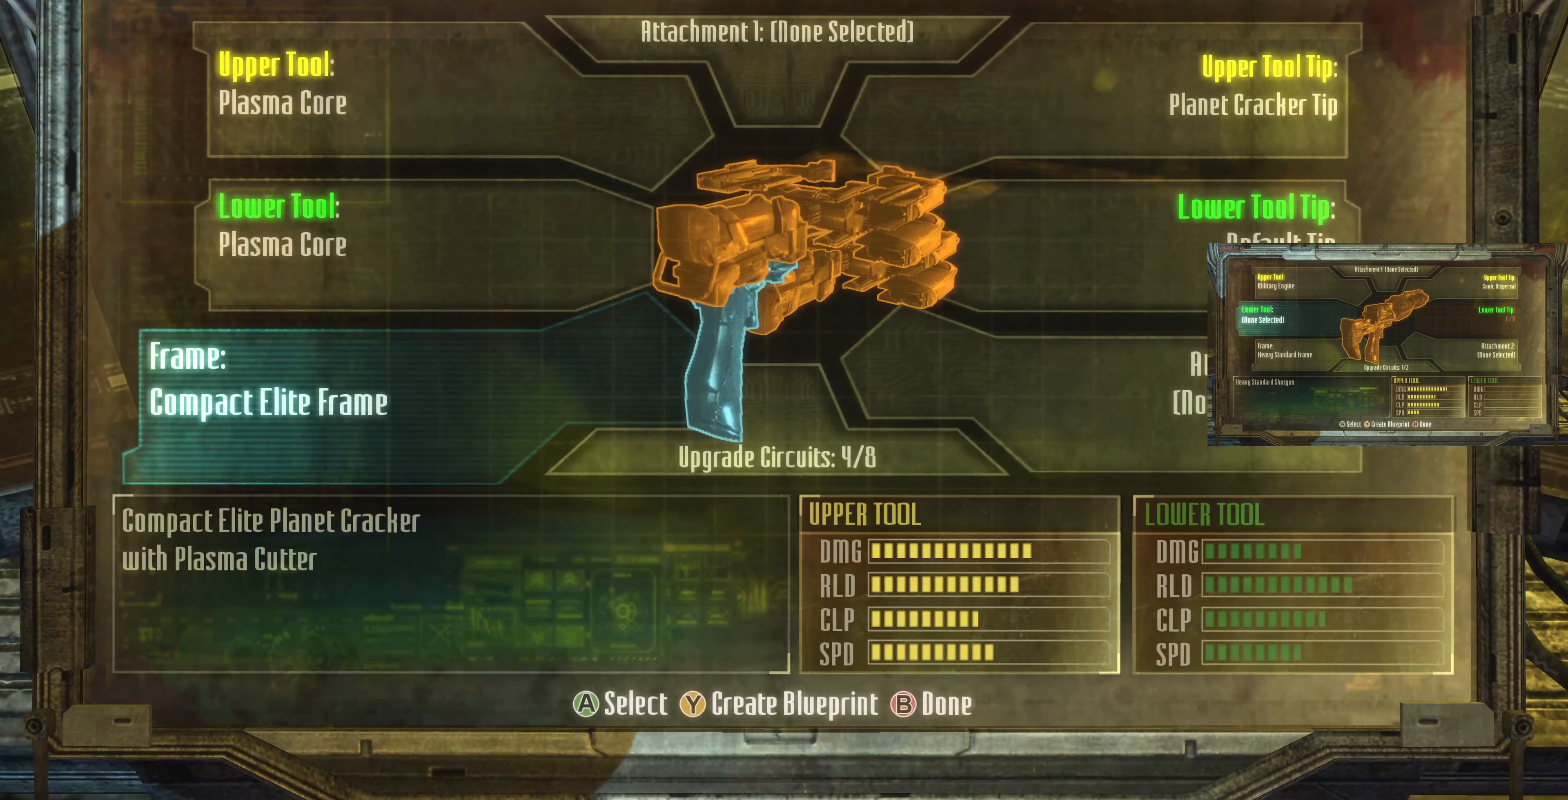
{"buttons": [], "left_stick": "center", "right_stick": "center", "events": [[300, "CIRCLE", "down"], [400, "CIRCLE", "up"]]}
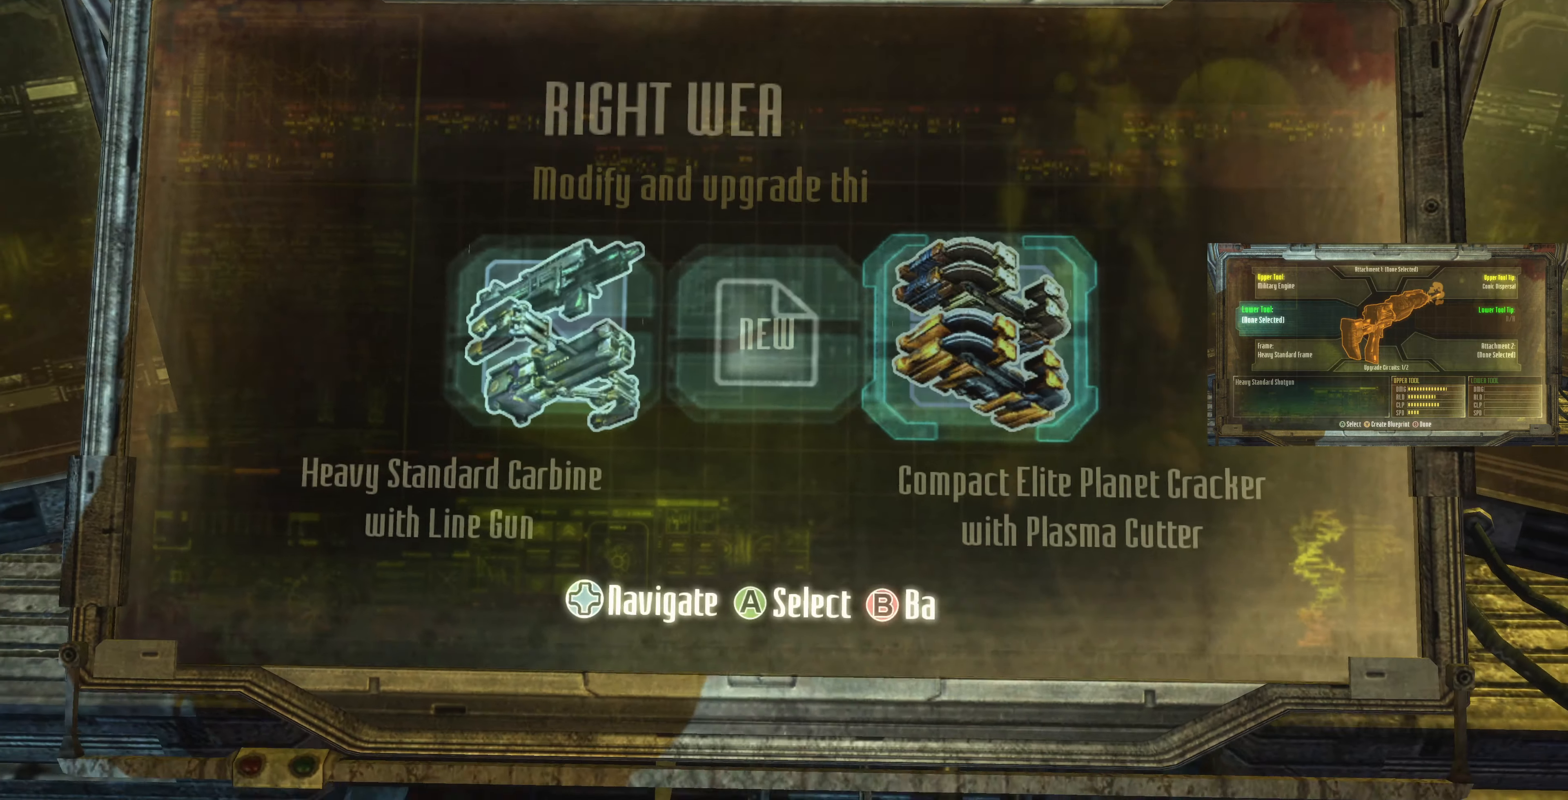
{"buttons": [], "left_stick": "center", "right_stick": "center", "events": [[67, "left_stick", "left"], [200, "left_stick", "center"], [267, "left_stick", "left"], [400, "left_stick", "center"], [467, "CROSS", "down"], [500, "CROSS", "up"]]}
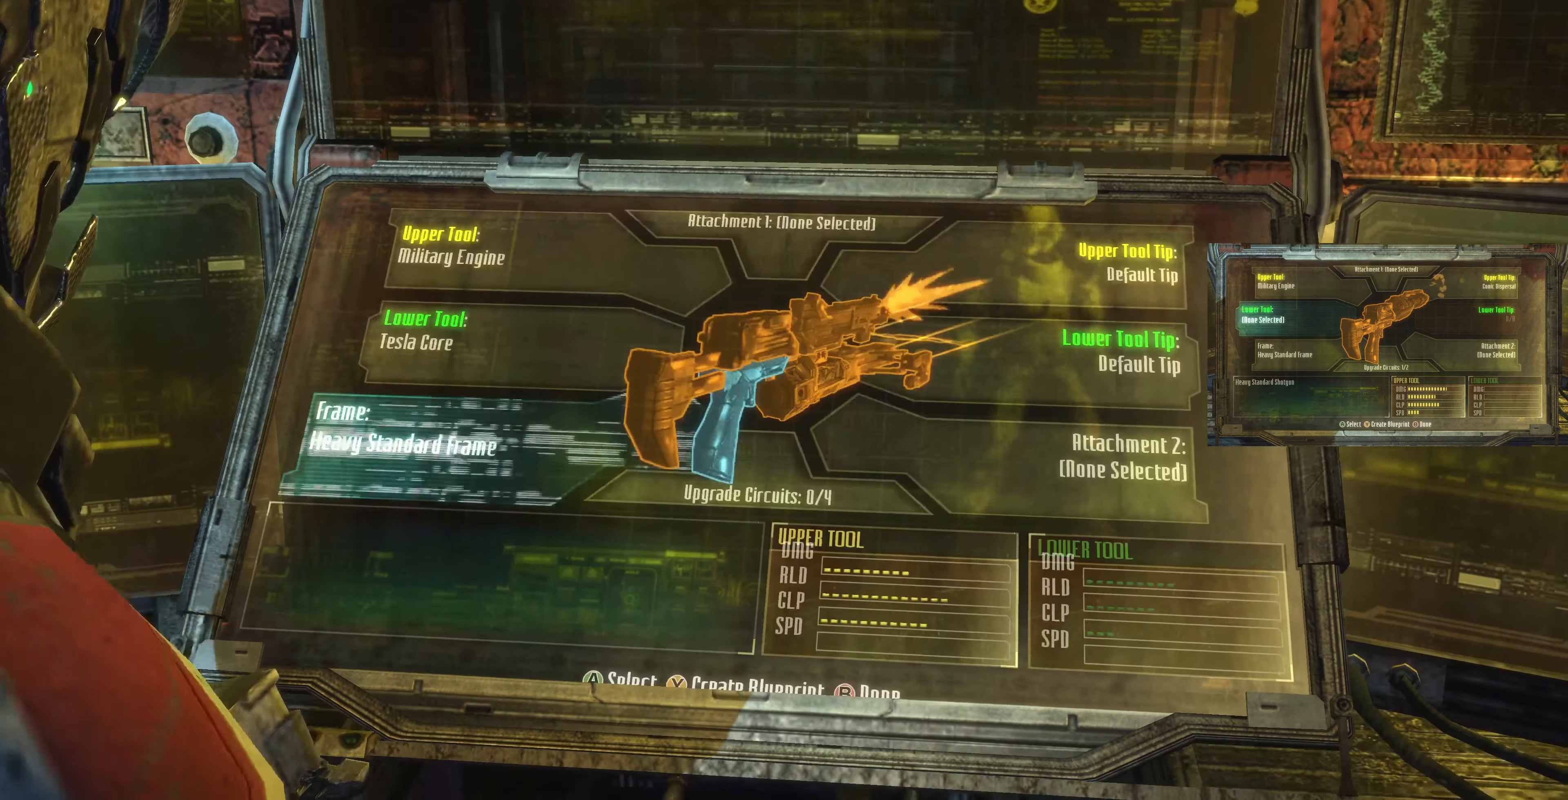
{"buttons": [], "left_stick": "center", "right_stick": "center", "events": []}
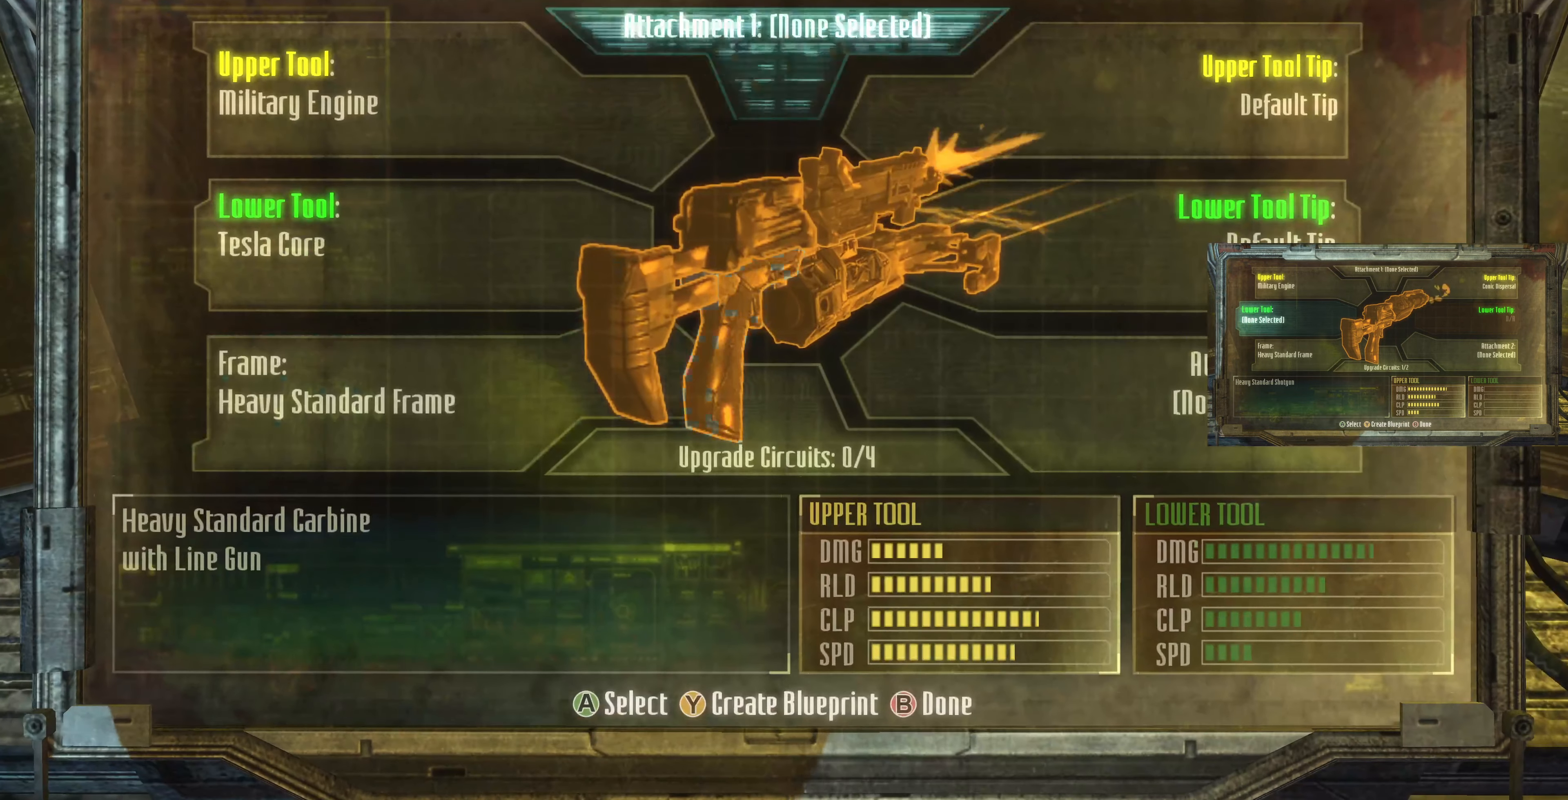
{"buttons": [], "left_stick": "left", "right_stick": "center", "events": [[34, "DPAD_UP", "down"], [167, "DPAD_UP", "up"], [434, "left_stick", "left"]]}
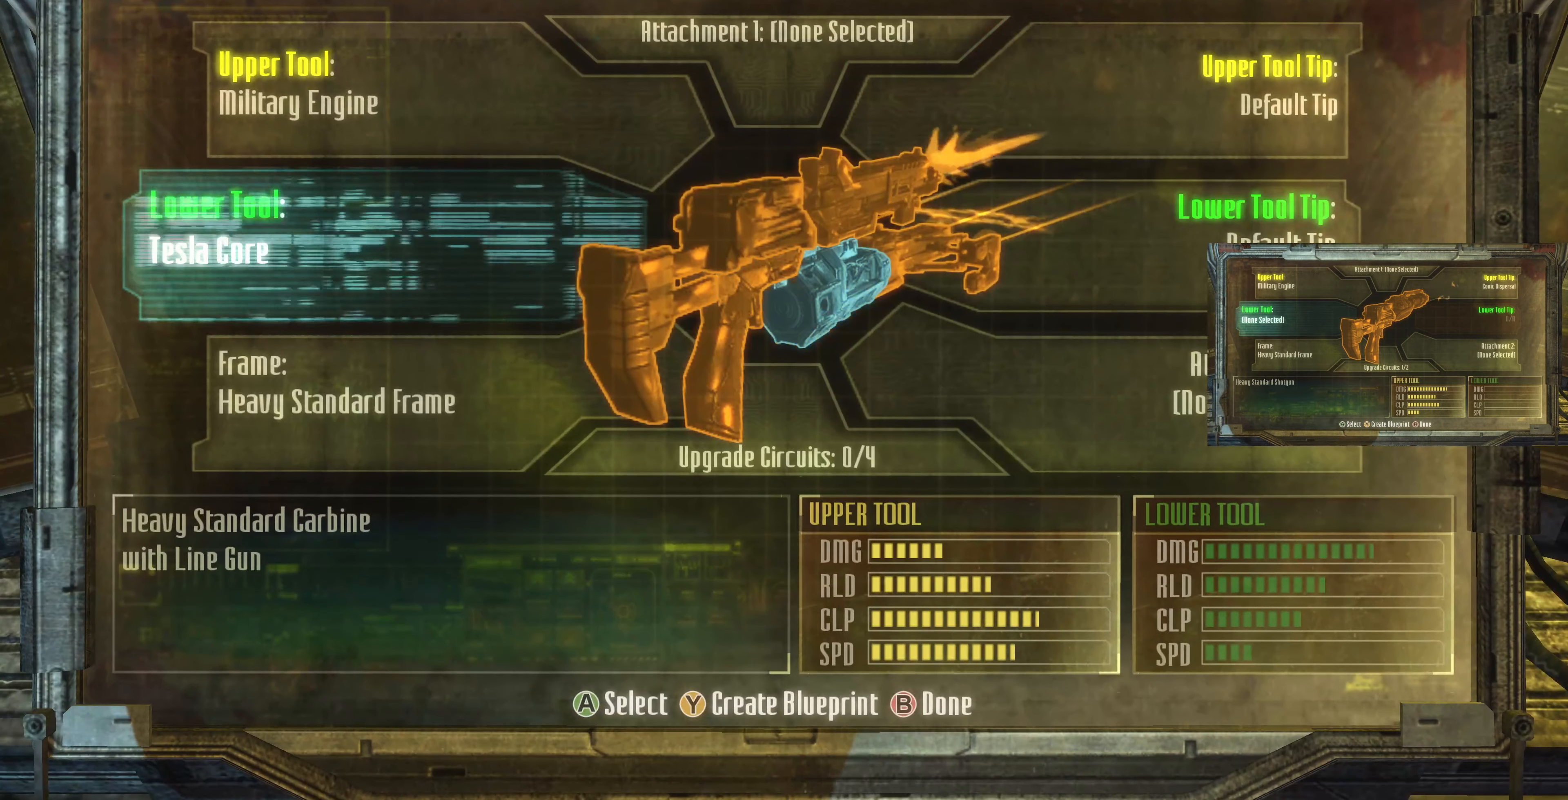
{"buttons": [], "left_stick": "center", "right_stick": "center", "events": [[100, "left_stick", "center"]]}
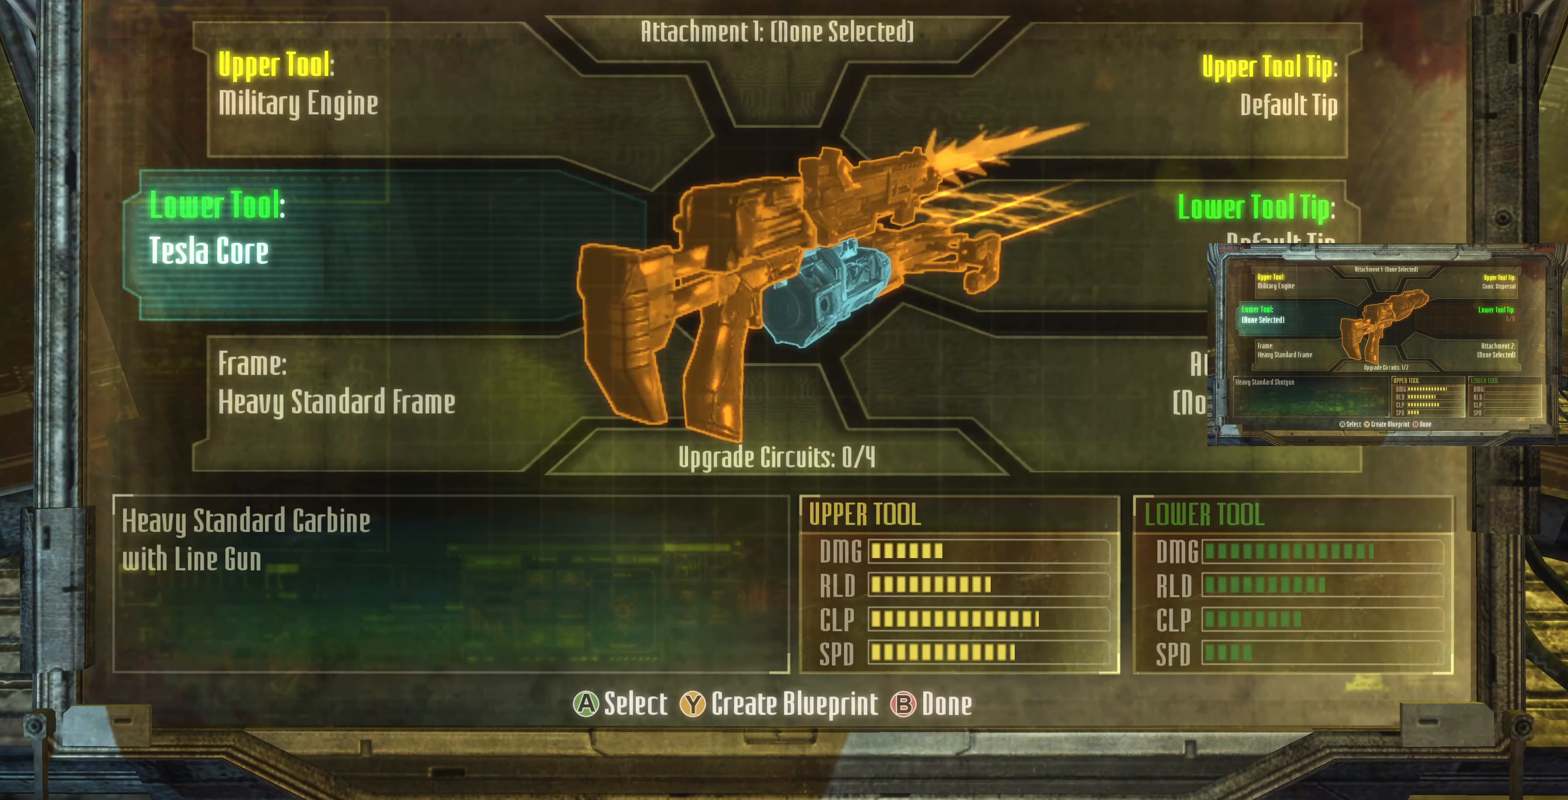
{"buttons": [], "left_stick": "center", "right_stick": "center", "events": []}
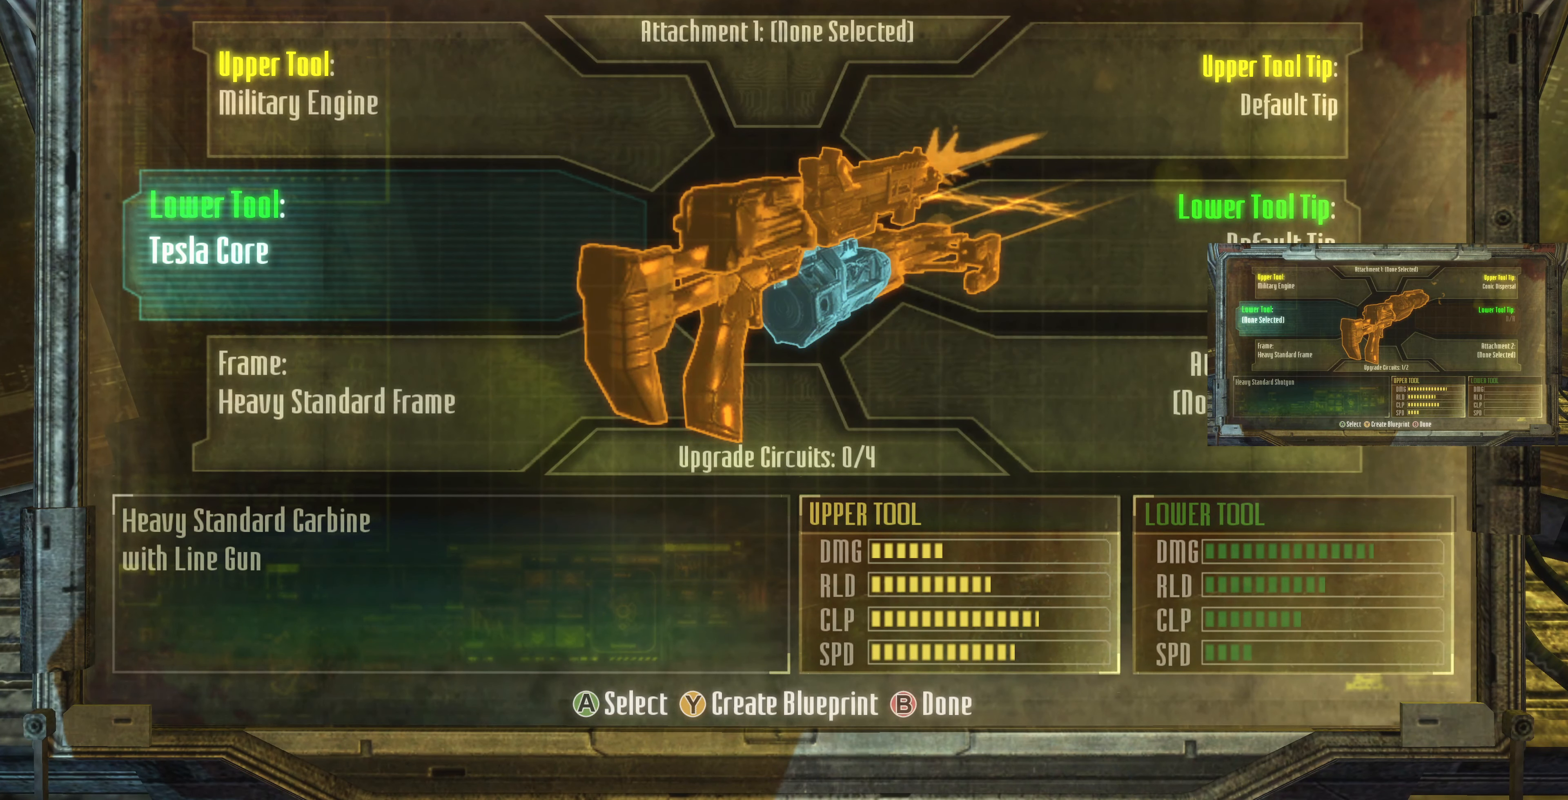
{"buttons": [], "left_stick": "center", "right_stick": "center", "events": []}
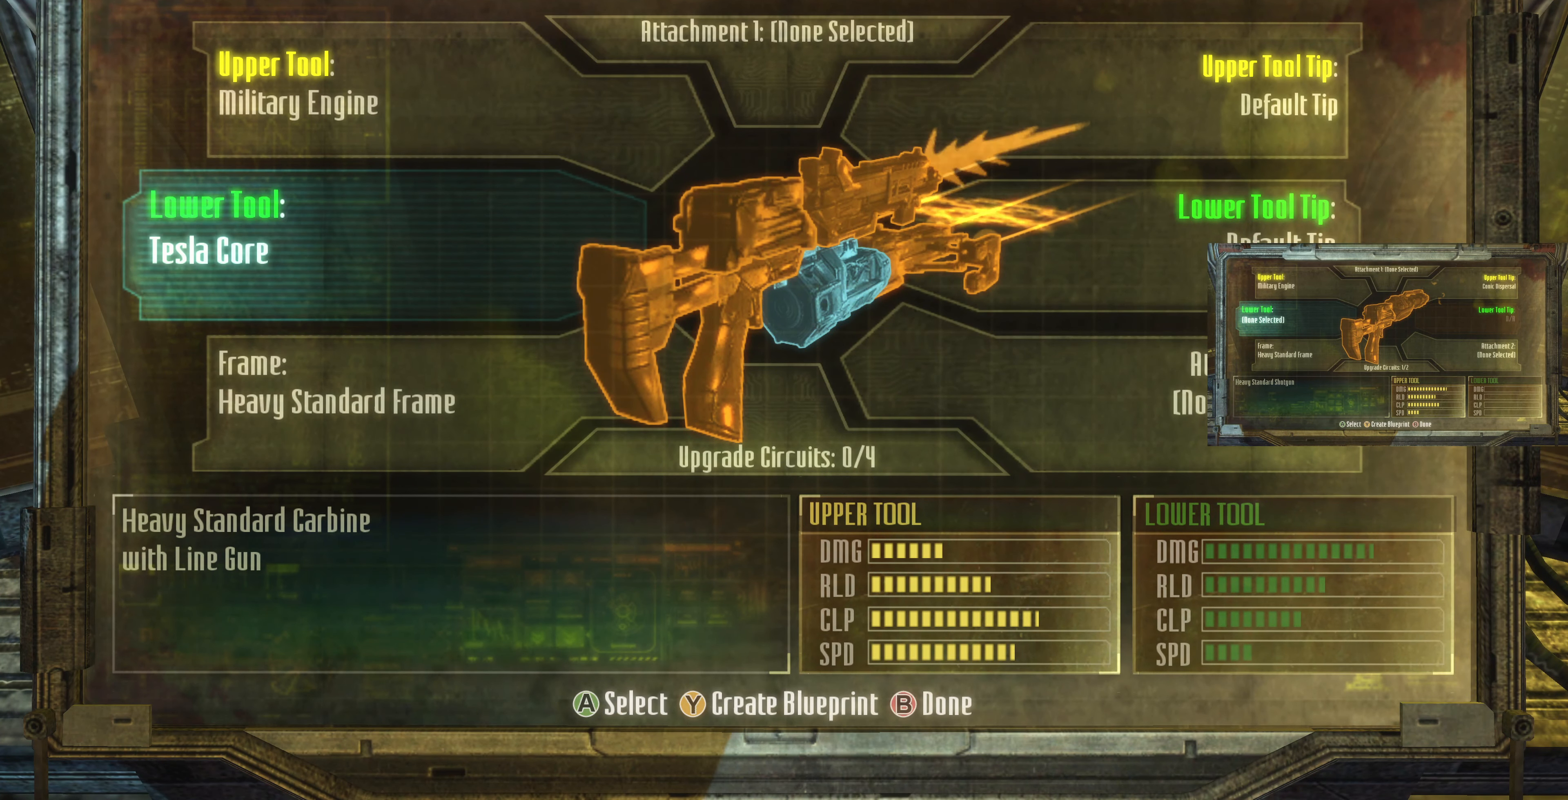
{"buttons": [], "left_stick": "center", "right_stick": "center", "events": []}
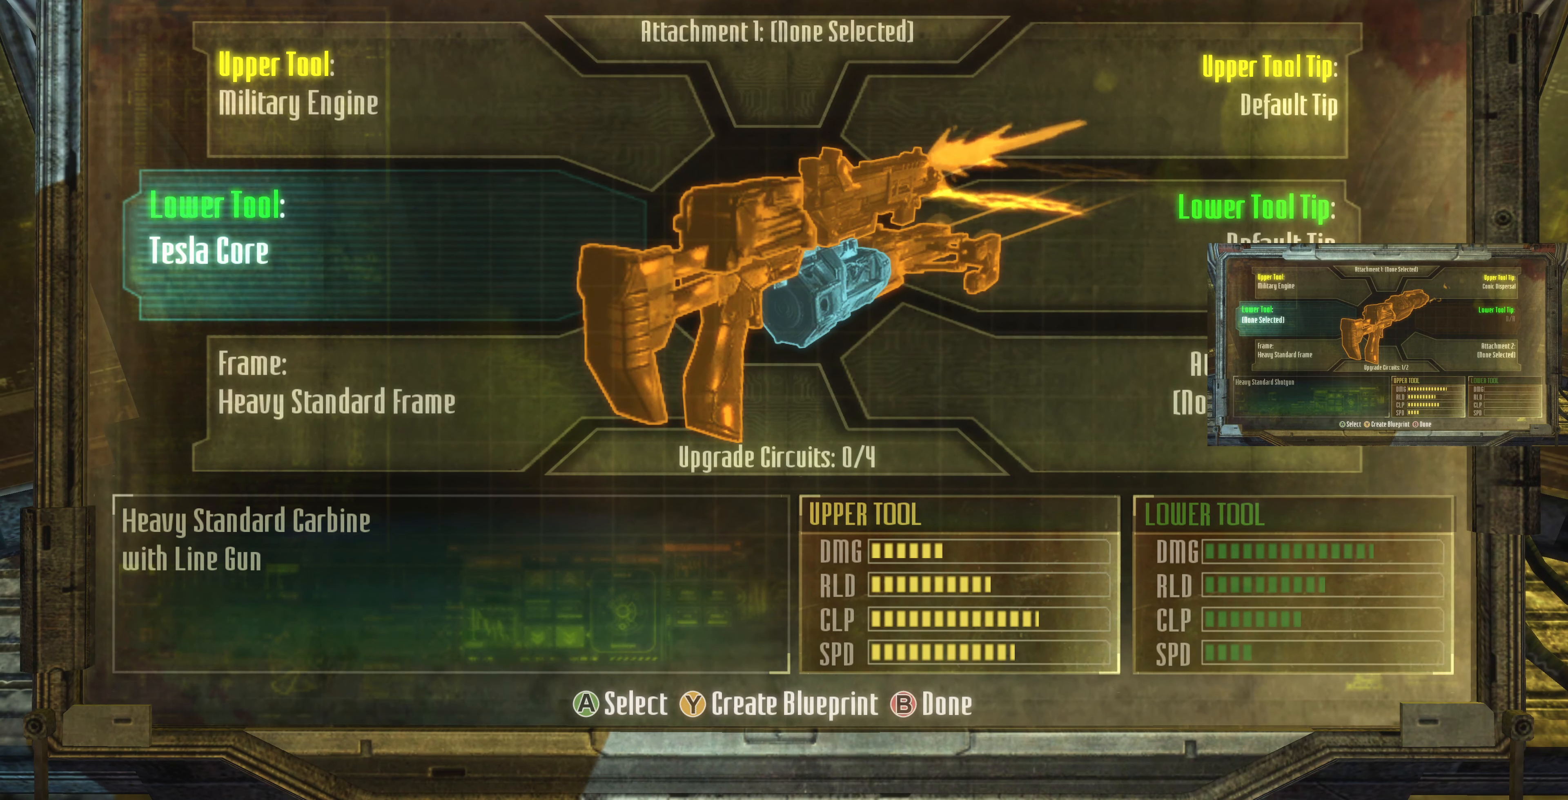
{"buttons": [], "left_stick": "center", "right_stick": "center", "events": []}
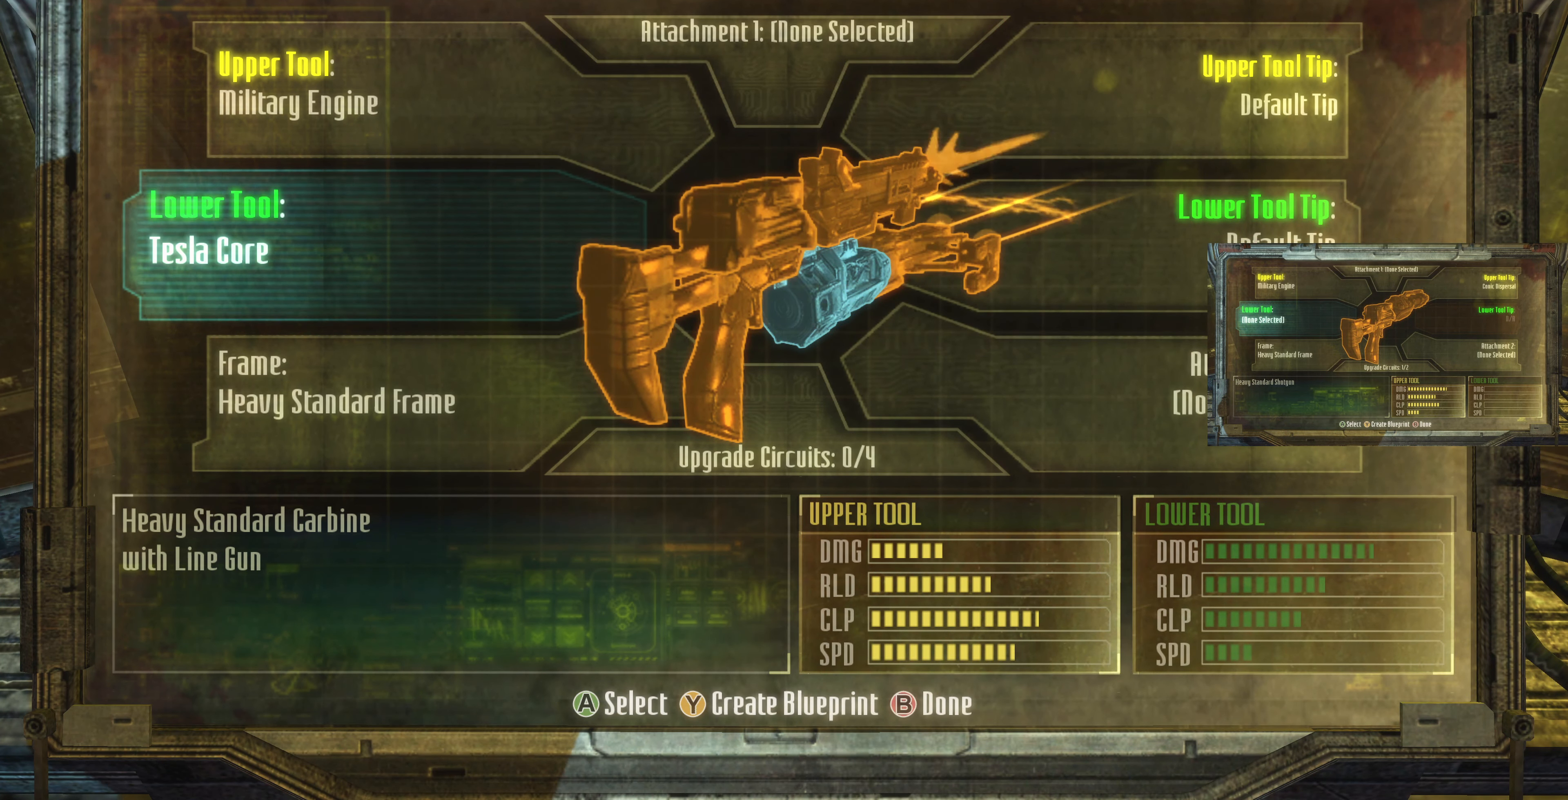
{"buttons": [], "left_stick": "center", "right_stick": "center", "events": []}
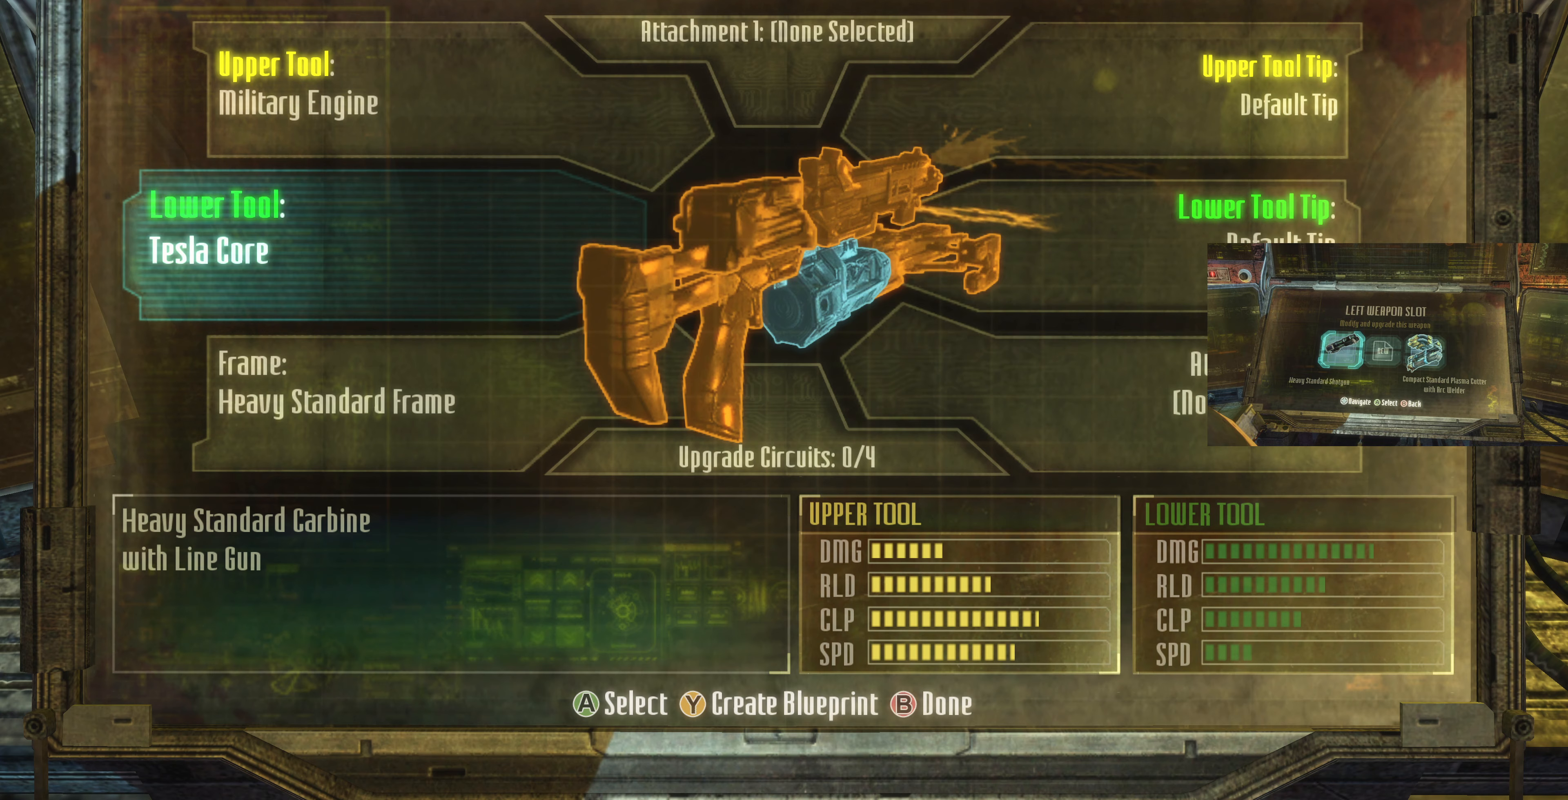
{"buttons": [], "left_stick": "center", "right_stick": "center", "events": []}
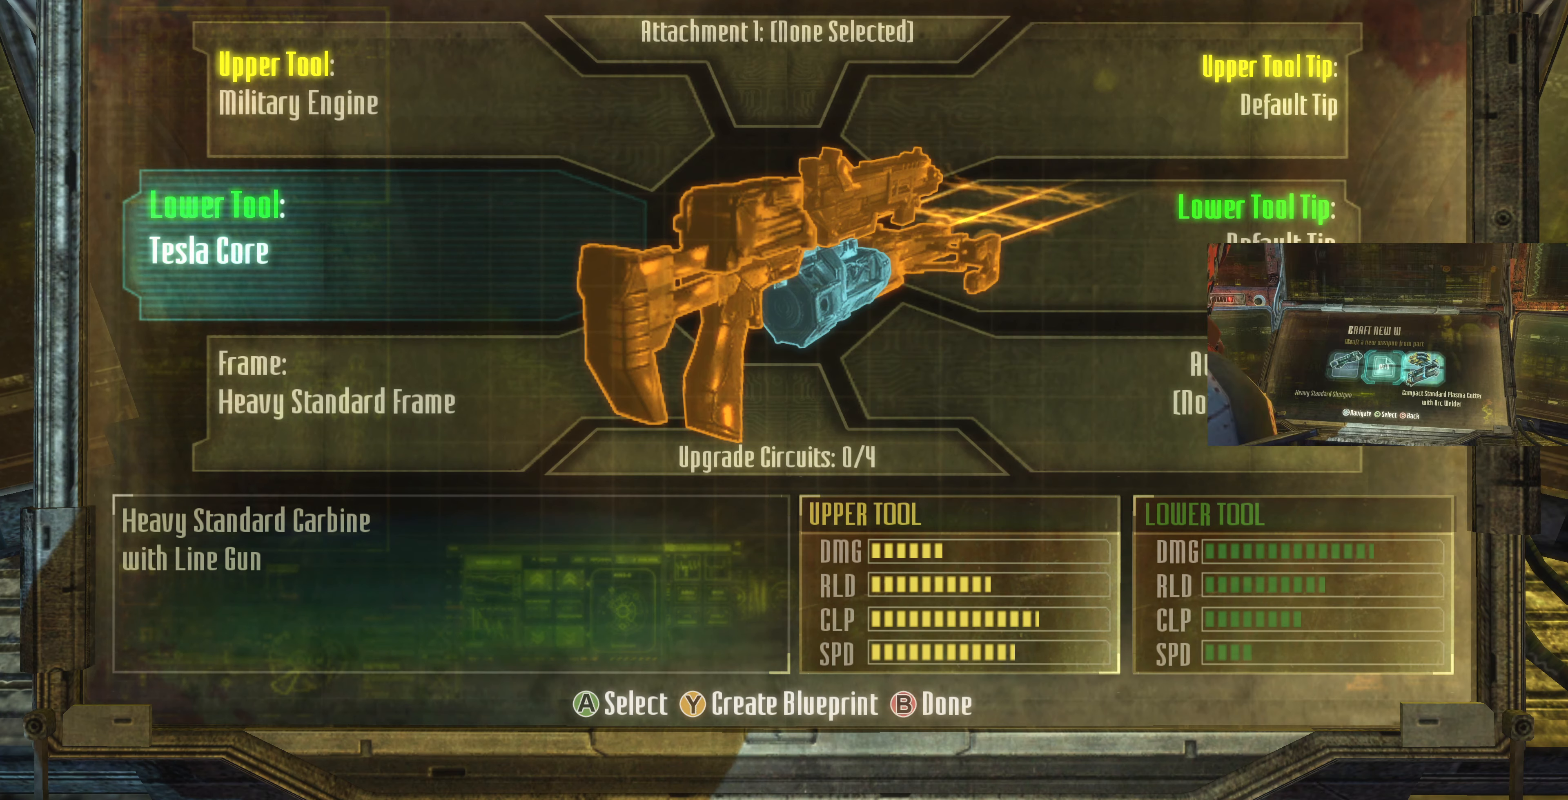
{"buttons": [], "left_stick": "up-left", "right_stick": "center", "events": [[167, "left_stick", "up-left"]]}
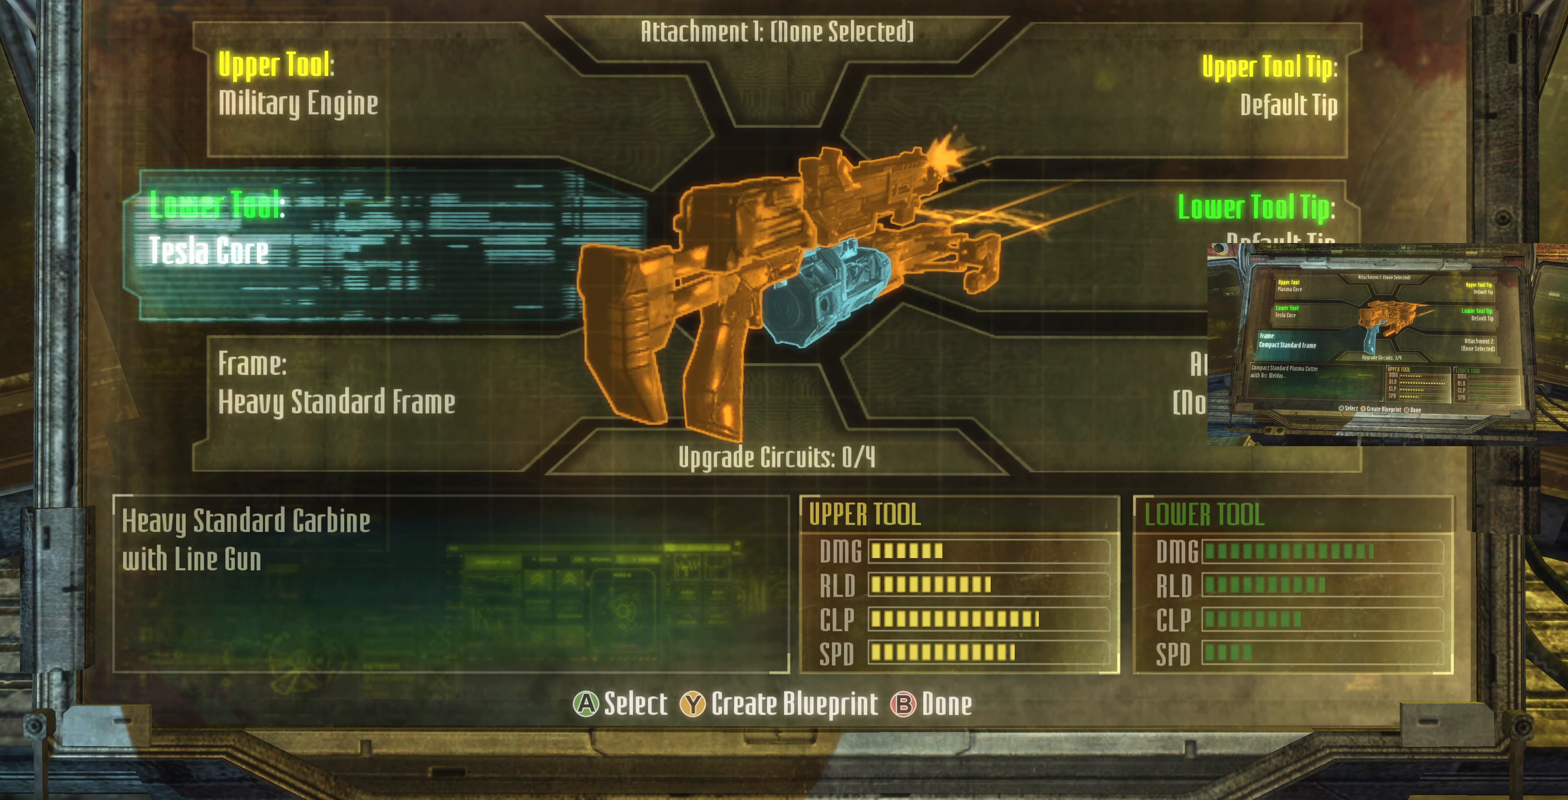
{"buttons": [], "left_stick": "left", "right_stick": "center", "events": [[33, "left_stick", "left"]]}
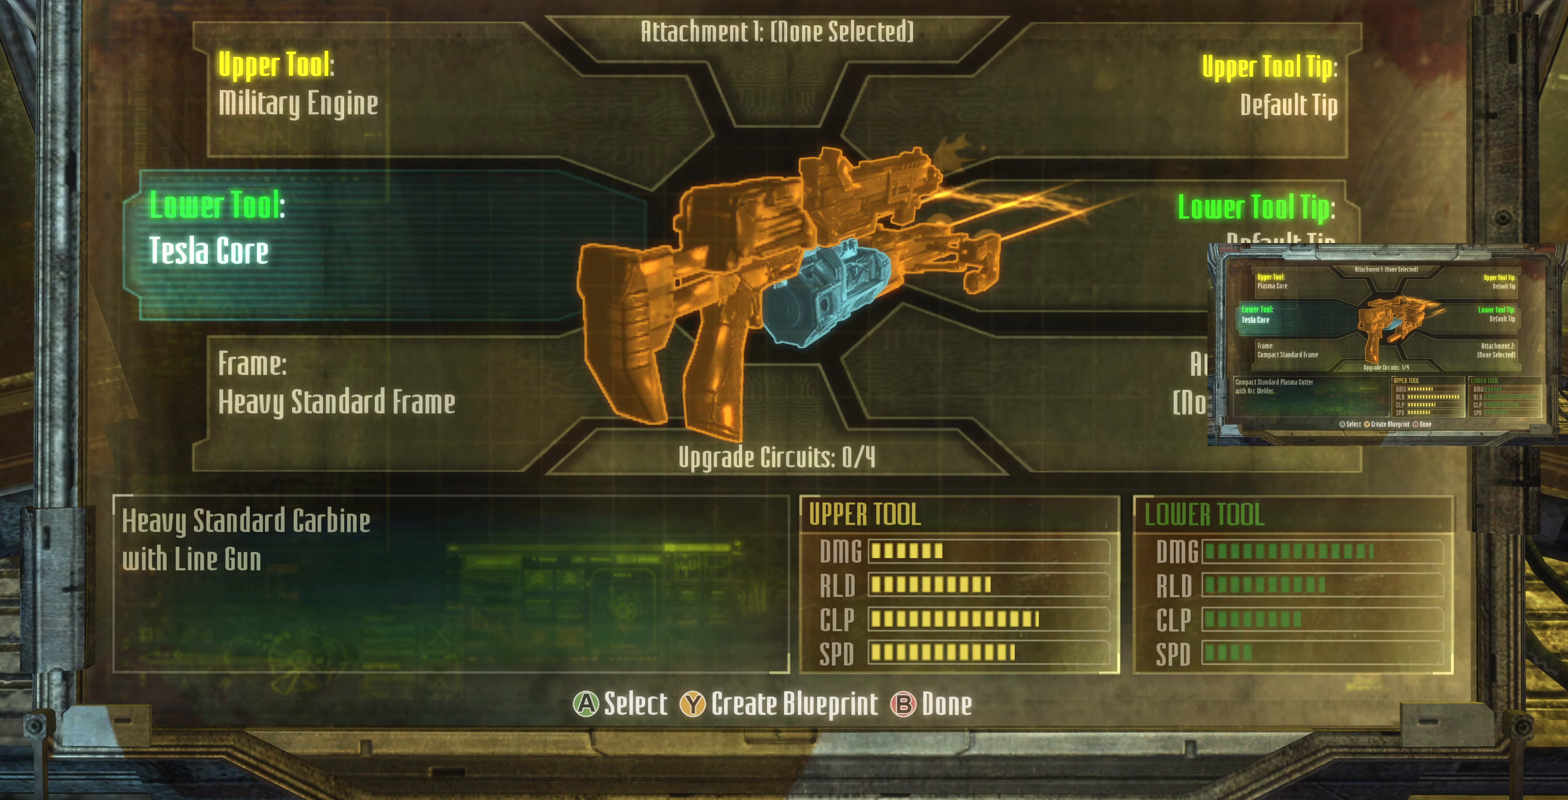
{"buttons": [], "left_stick": "center", "right_stick": "center", "events": [[33, "left_stick", "center"]]}
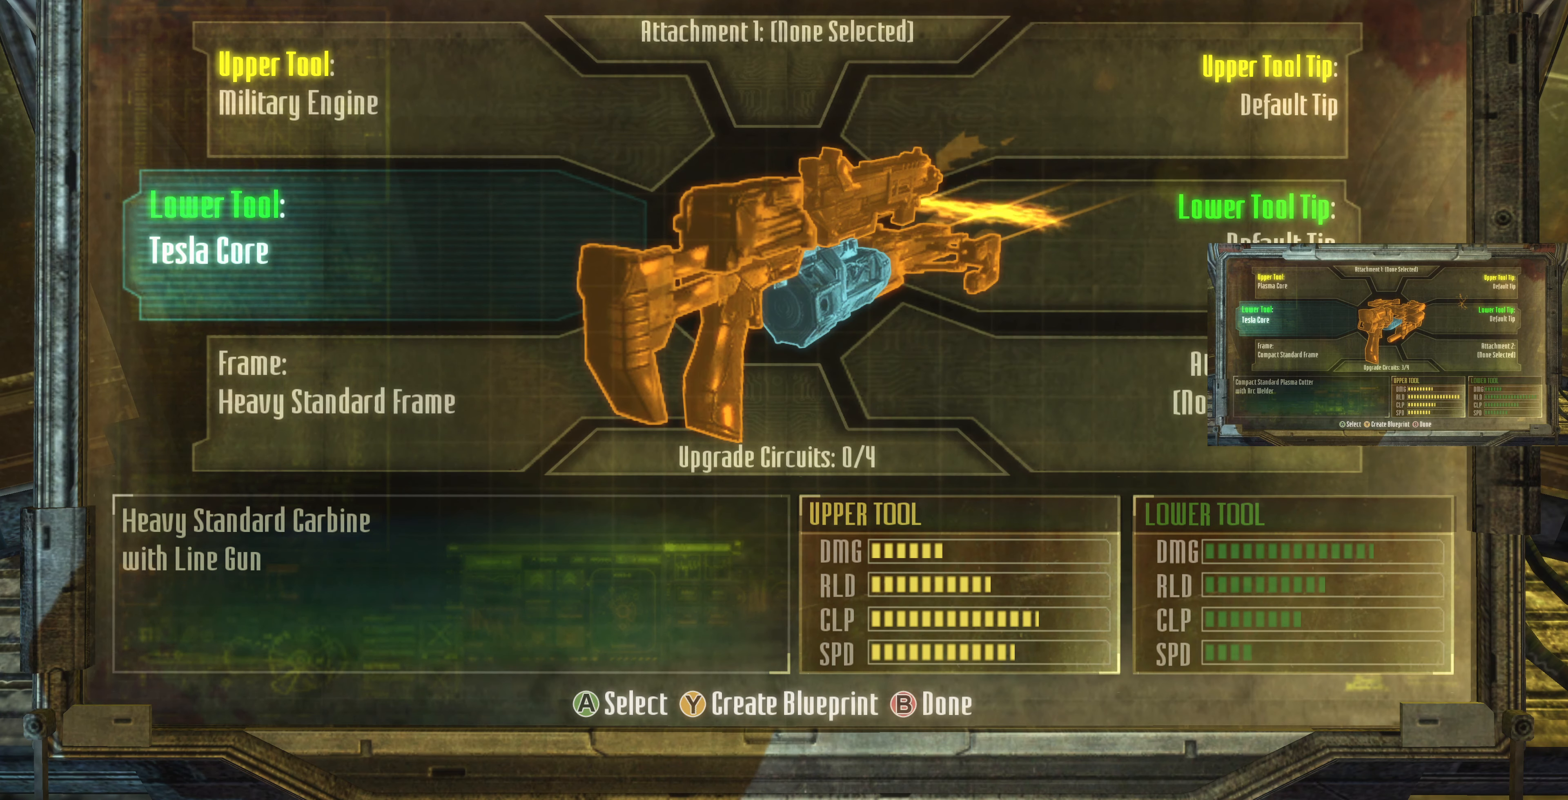
{"buttons": [], "left_stick": "center", "right_stick": "center", "events": []}
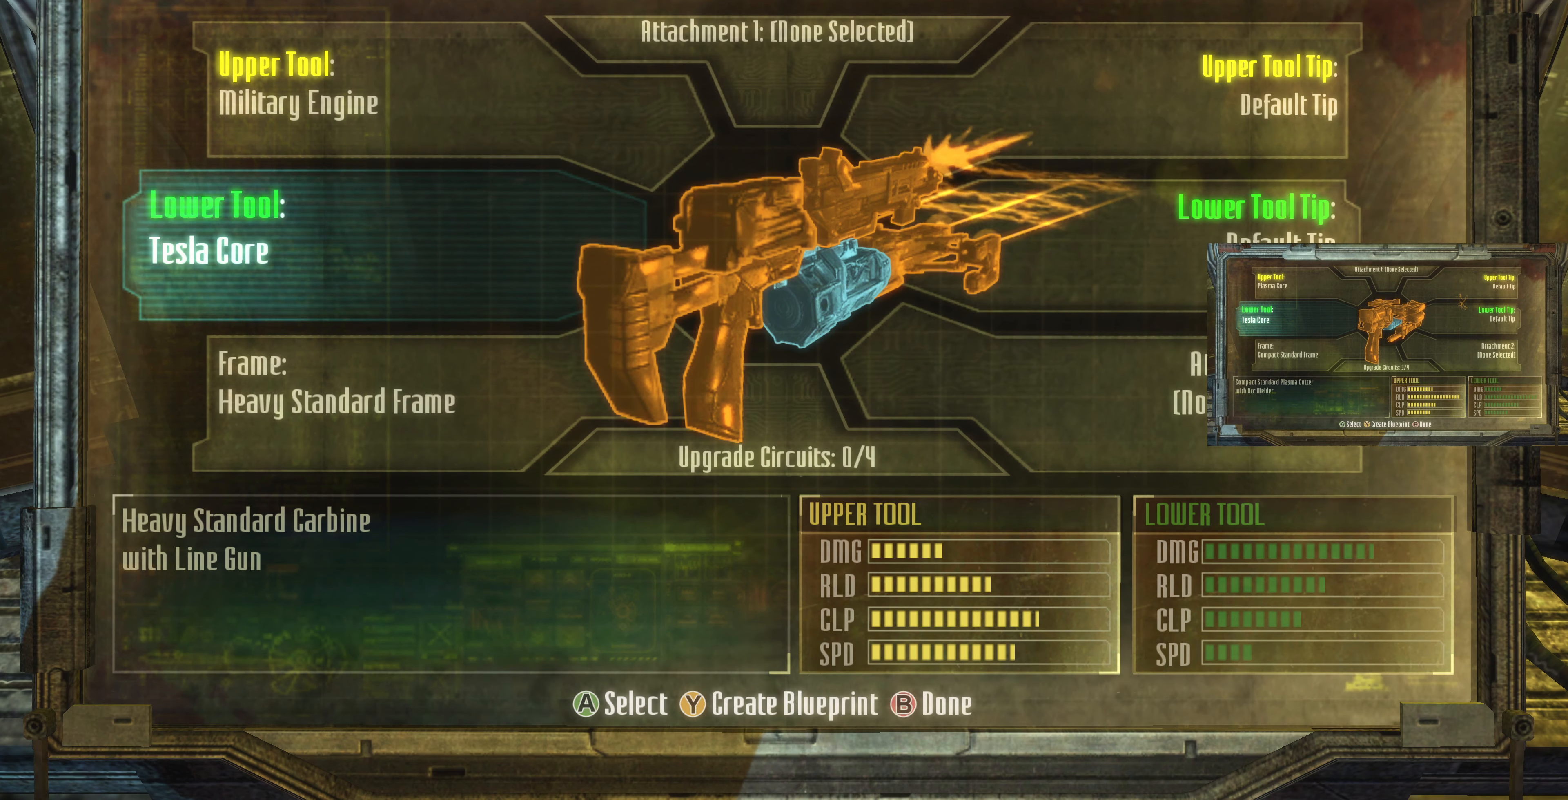
{"buttons": [], "left_stick": "center", "right_stick": "center", "events": []}
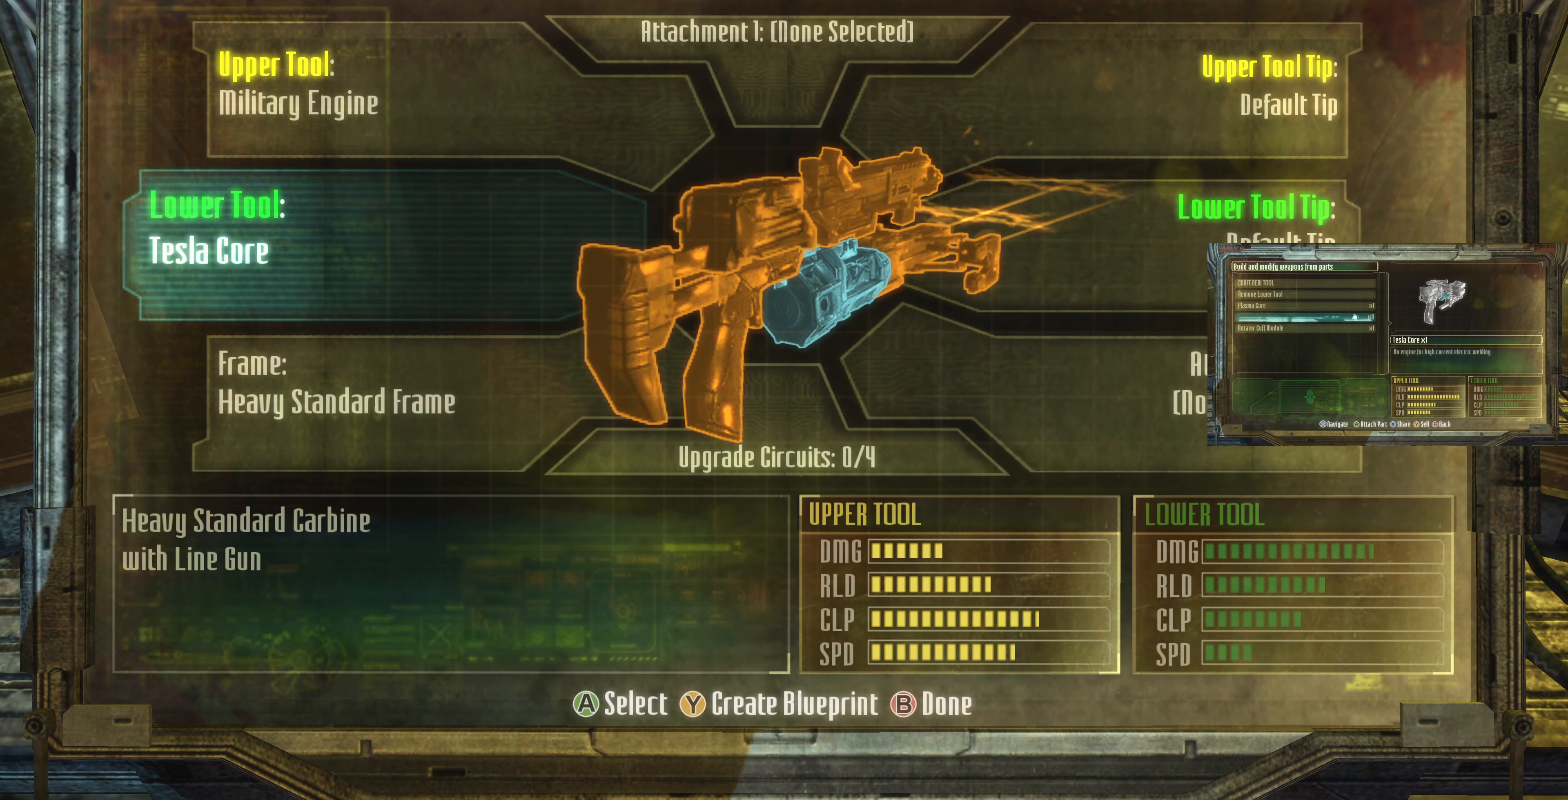
{"buttons": [], "left_stick": "center", "right_stick": "center", "events": []}
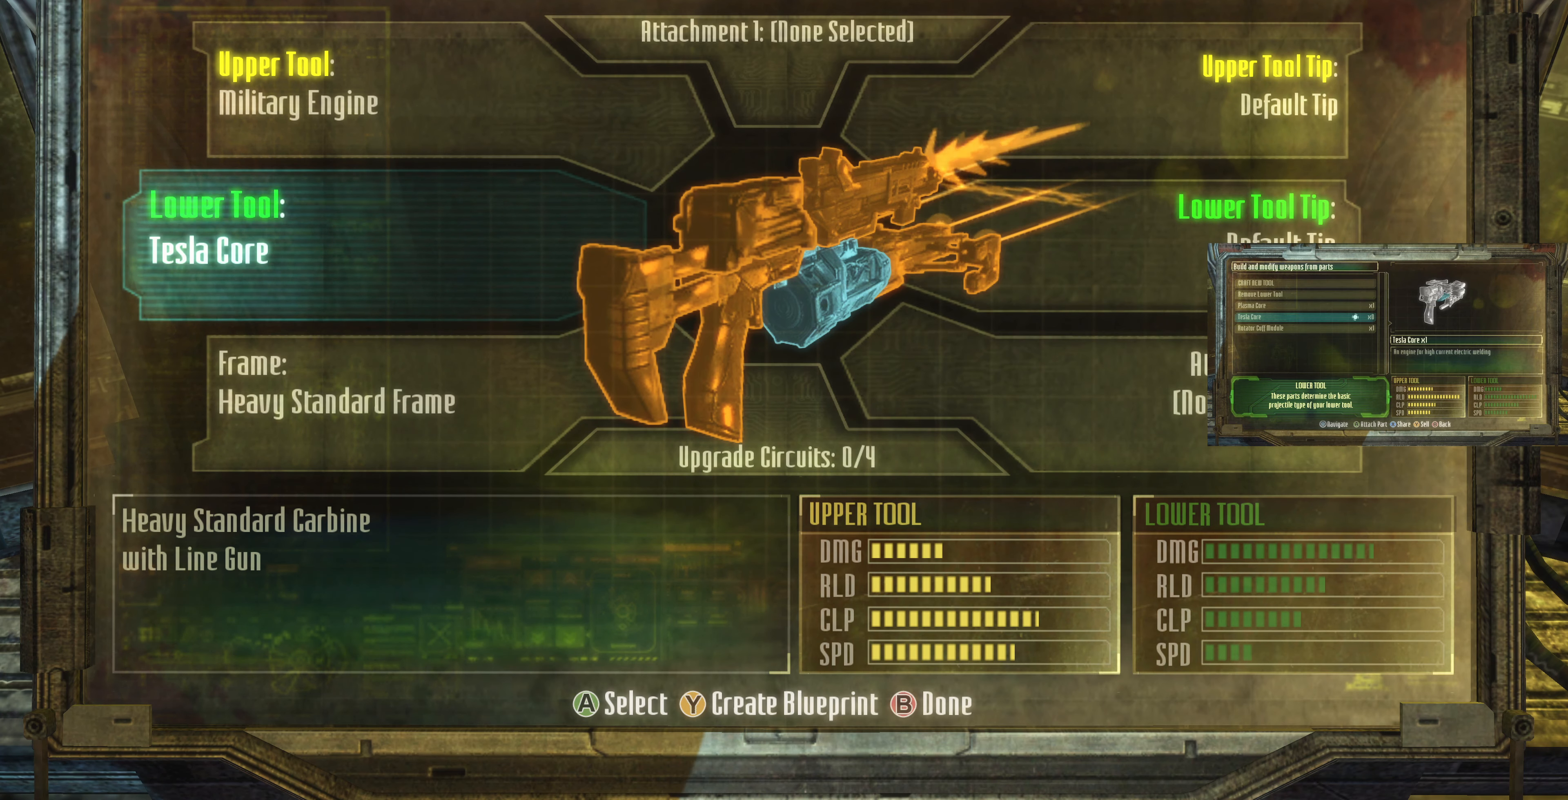
{"buttons": [], "left_stick": "center", "right_stick": "center", "events": [[67, "CIRCLE", "down"], [133, "CIRCLE", "up"]]}
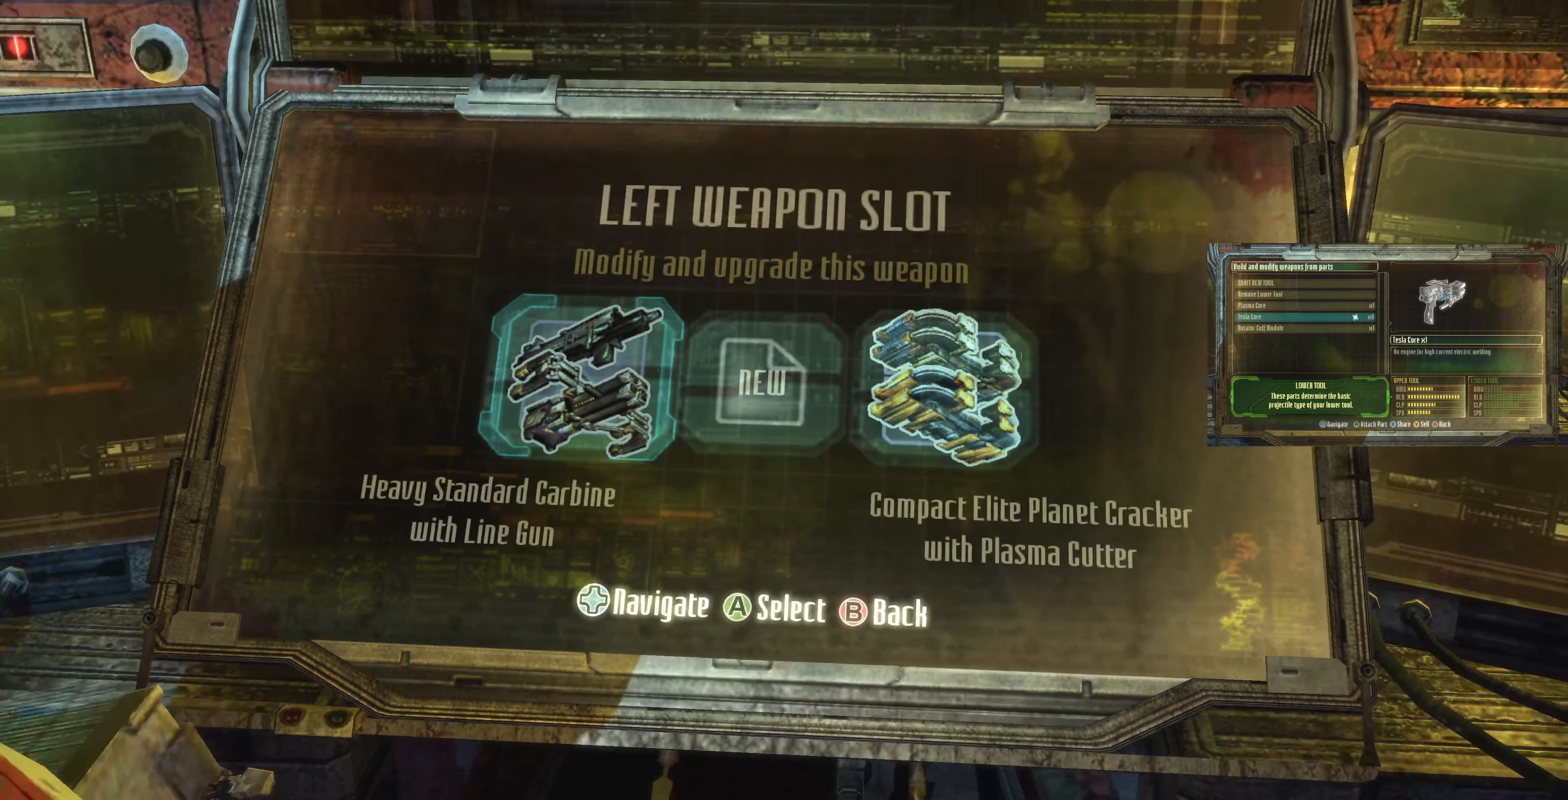
{"buttons": [], "left_stick": "center", "right_stick": "center", "events": []}
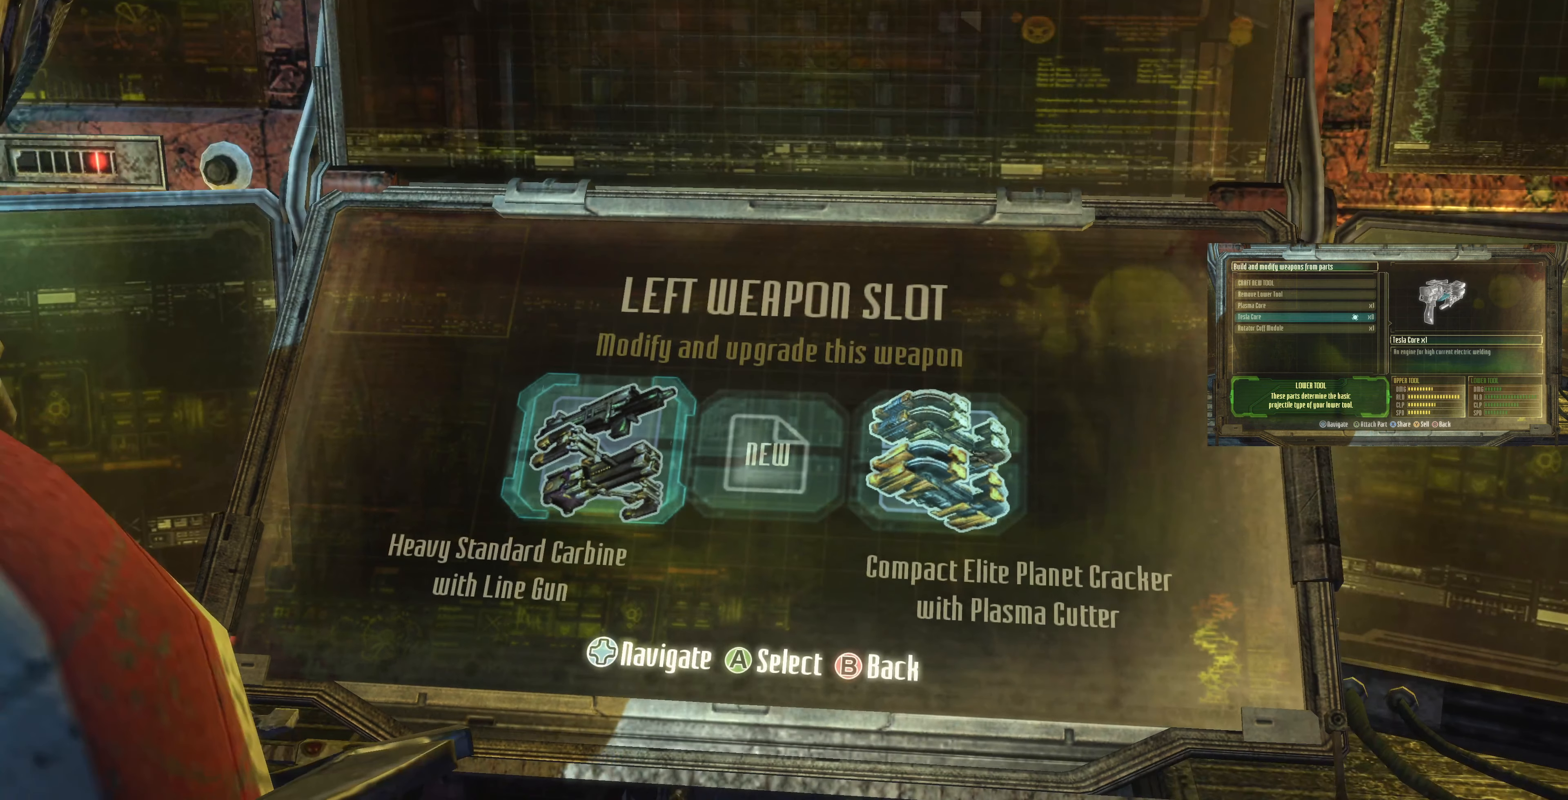
{"buttons": [], "left_stick": "center", "right_stick": "center", "events": [[67, "left_stick", "right"], [200, "left_stick", "center"], [300, "left_stick", "right"], [433, "left_stick", "center"]]}
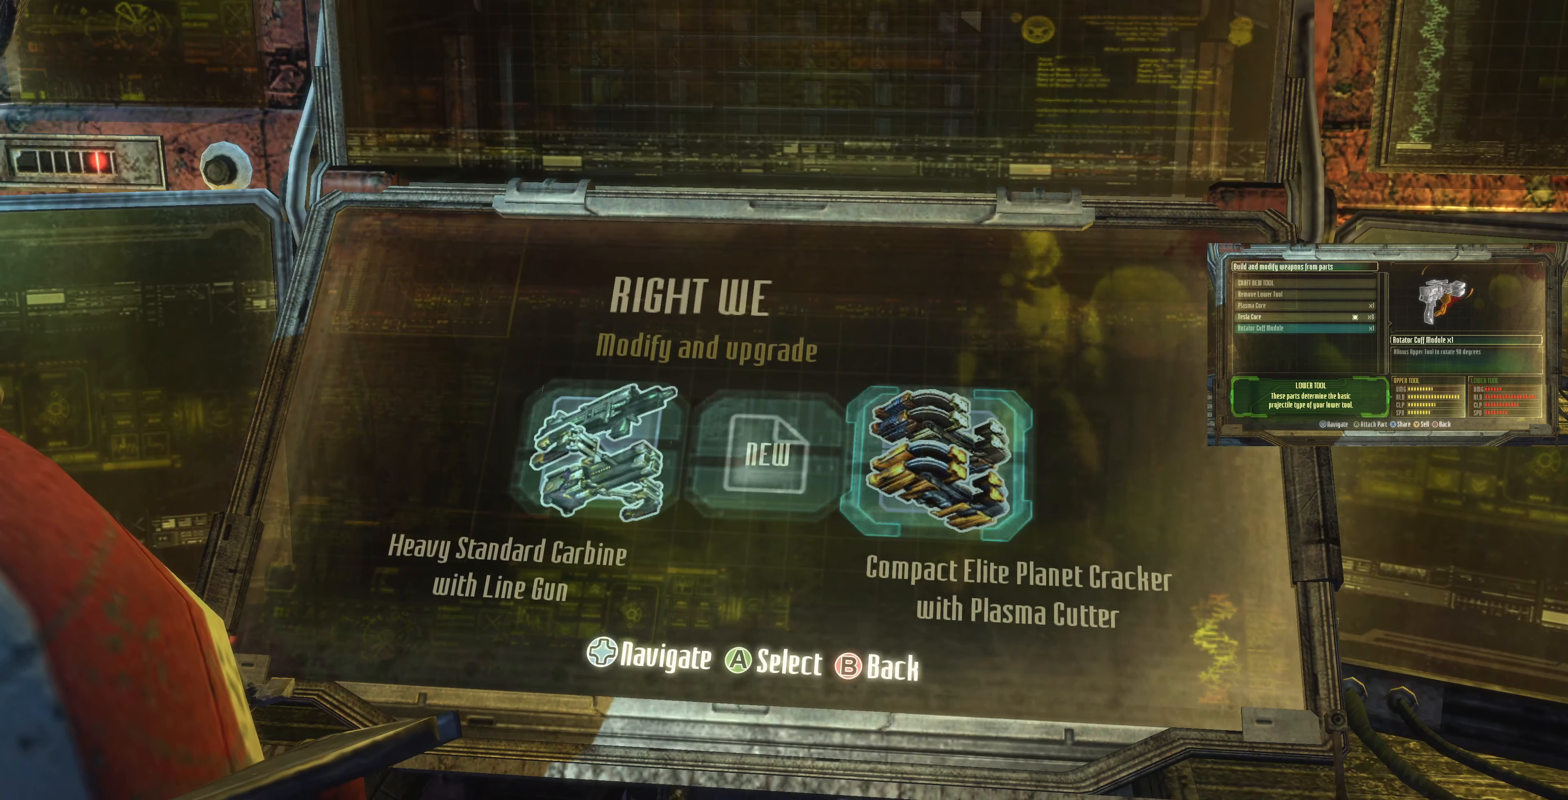
{"buttons": ["CIRCLE"], "left_stick": "center", "right_stick": "center", "events": [[233, "DPAD_LEFT", "down"], [333, "DPAD_LEFT", "up"], [500, "CIRCLE", "down"]]}
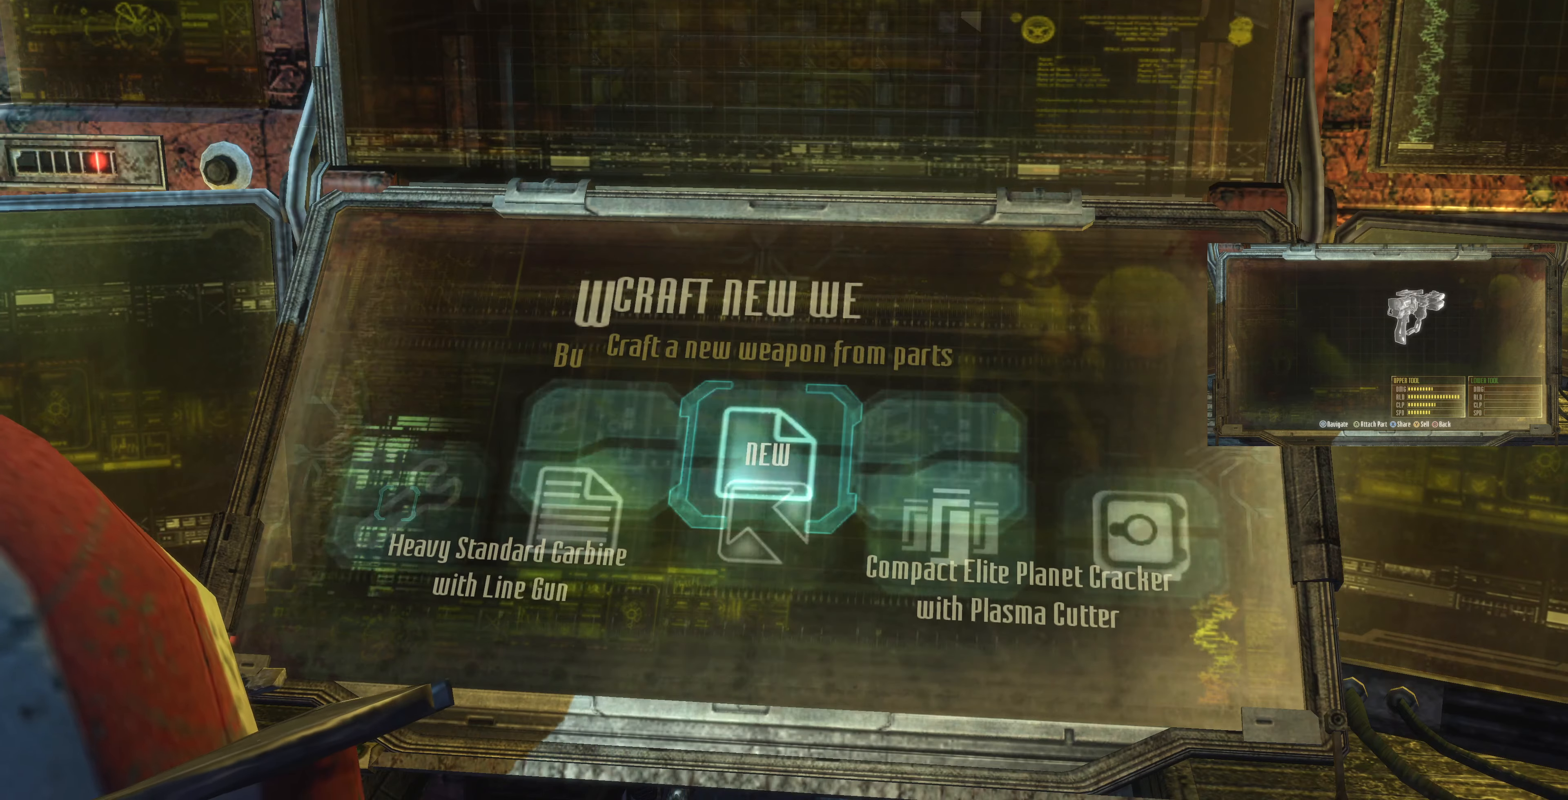
{"buttons": [], "left_stick": "center", "right_stick": "center", "events": [[100, "CIRCLE", "up"]]}
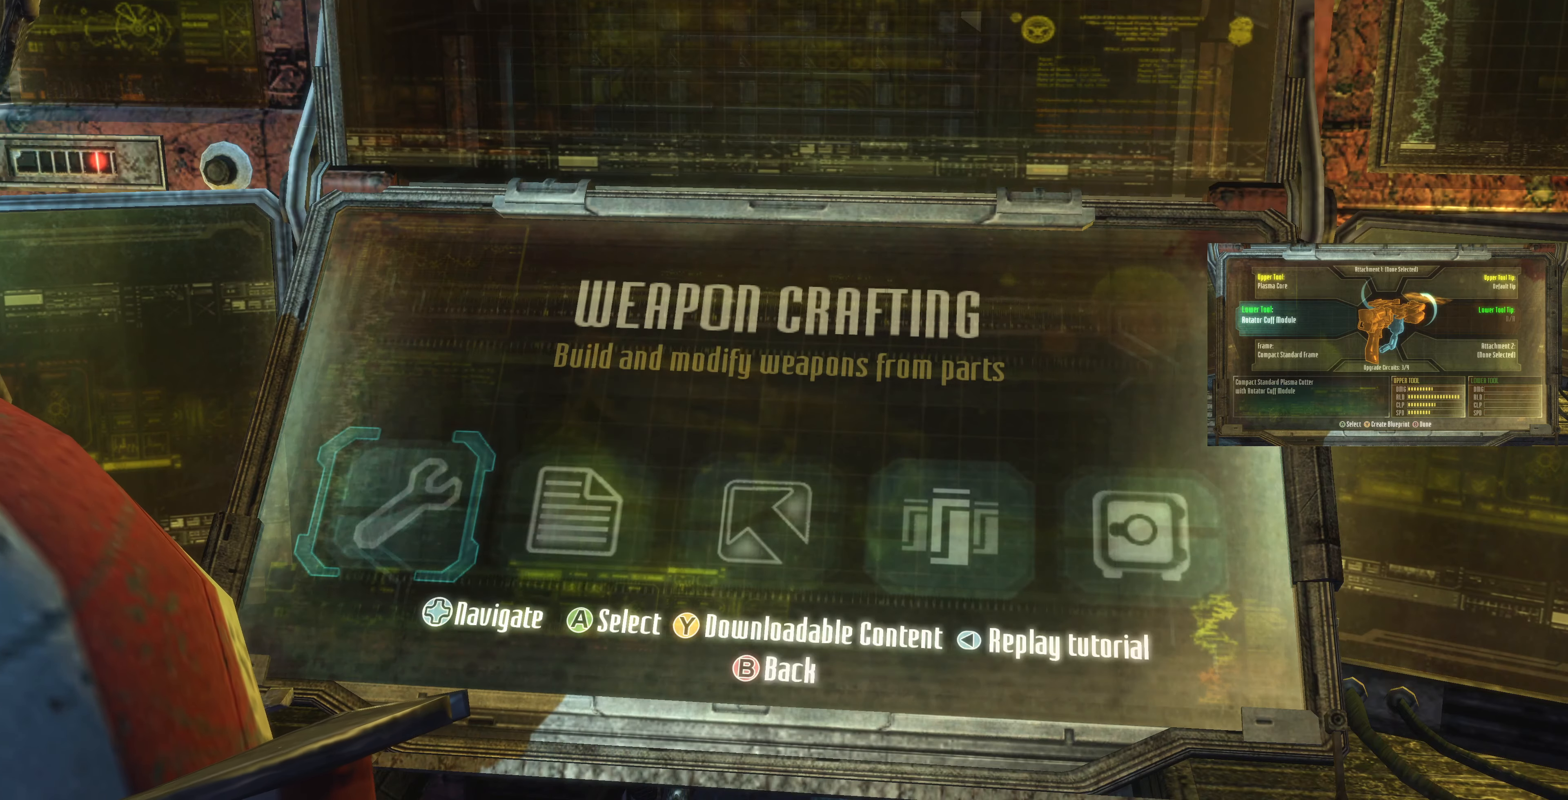
{"buttons": [], "left_stick": "center", "right_stick": "center", "events": [[66, "DPAD_RIGHT", "down"], [200, "DPAD_RIGHT", "up"]]}
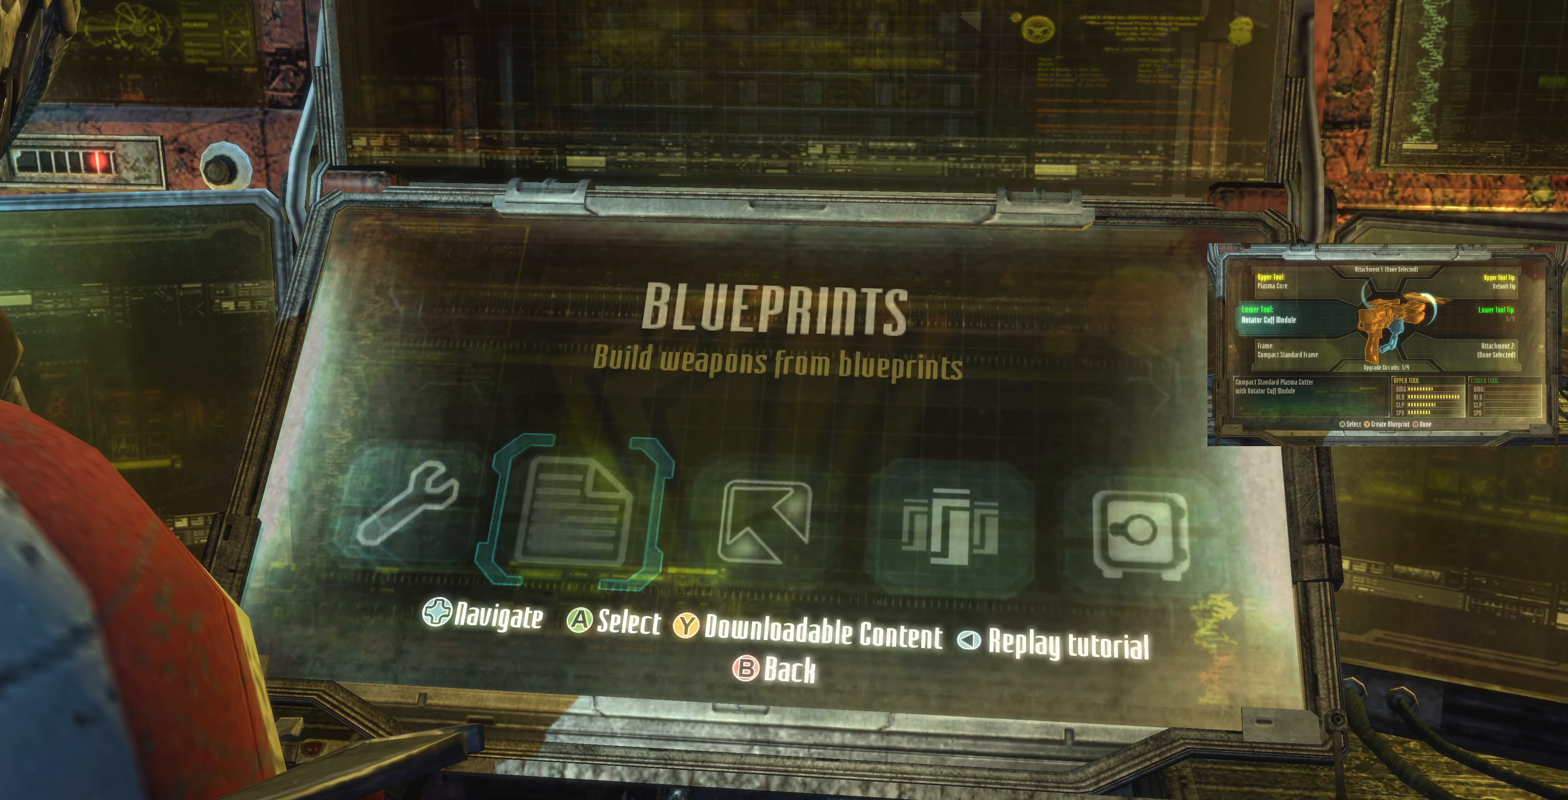
{"buttons": [], "left_stick": "center", "right_stick": "center", "events": [[333, "DPAD_RIGHT", "down"], [433, "DPAD_RIGHT", "up"]]}
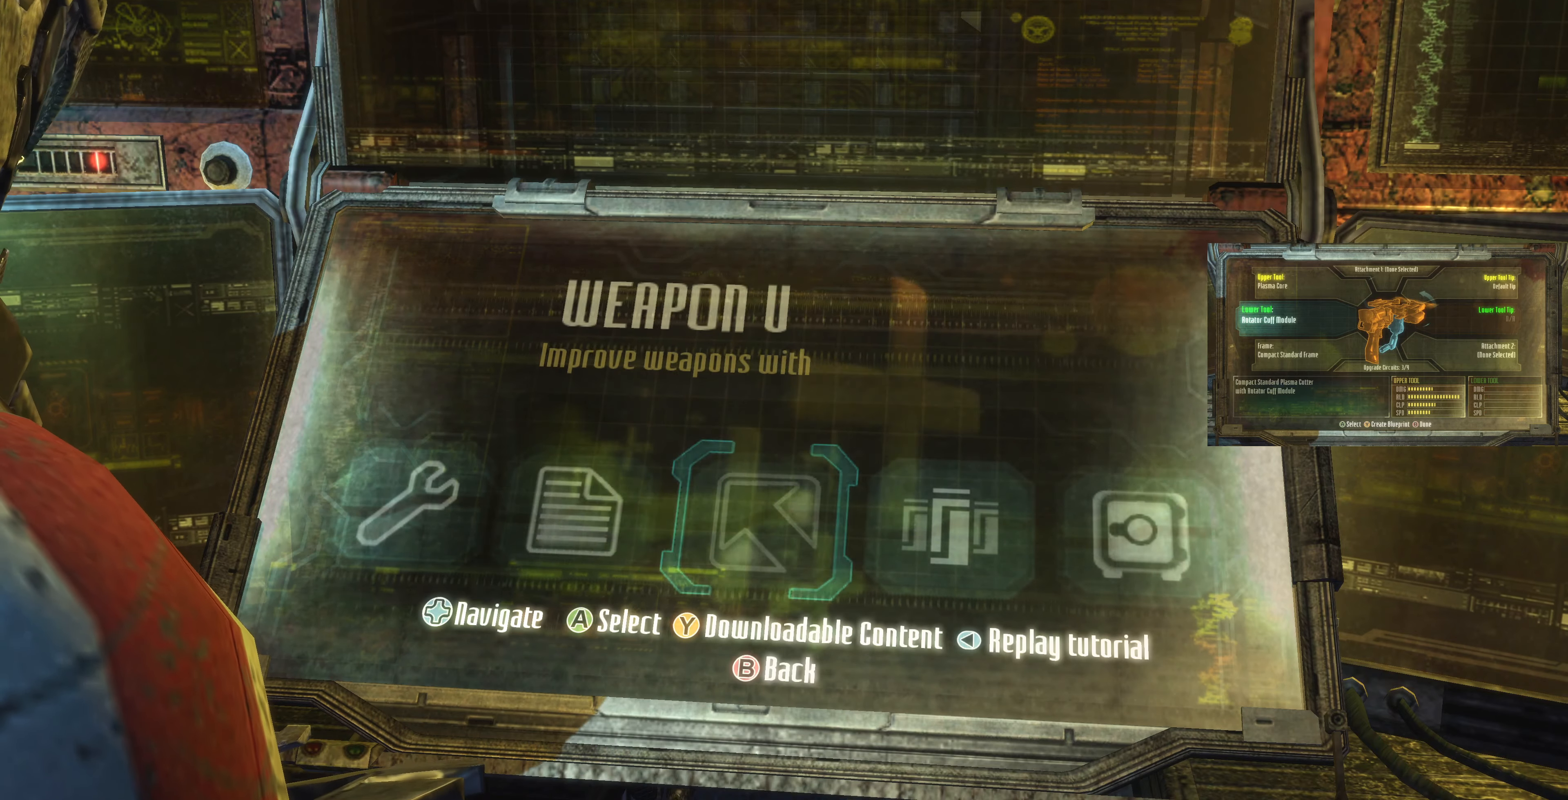
{"buttons": [], "left_stick": "center", "right_stick": "center", "events": [[66, "DPAD_RIGHT", "down"], [166, "DPAD_RIGHT", "up"], [266, "DPAD_RIGHT", "down"], [400, "CROSS", "down"], [400, "DPAD_RIGHT", "up"], [500, "CROSS", "up"]]}